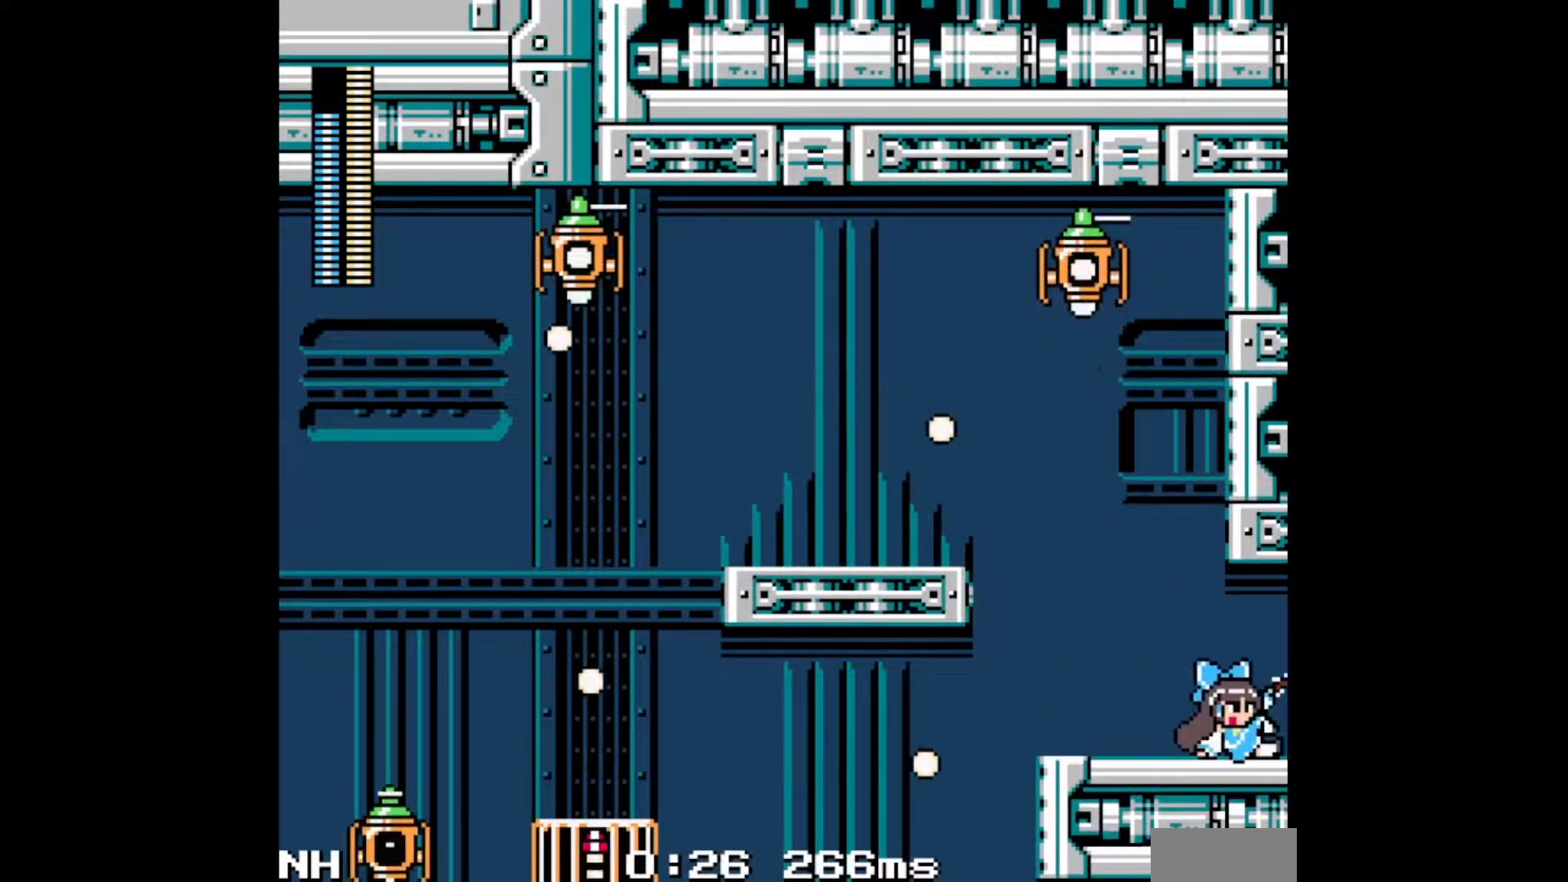
Gameplay with a controller; each line is a JSON object with the inputs held at the frame after it. "events" lists button and stick changes between this image and that frame as [ms after this image, input, new state], when the widget could be followed in between. Not read: L3 R3.
{"buttons": ["DPAD_RIGHT"], "events": [[50, "C", "down"], [133, "C", "up"], [200, "C", "down"], [267, "C", "up"], [333, "C", "down"], [417, "C", "up"]]}
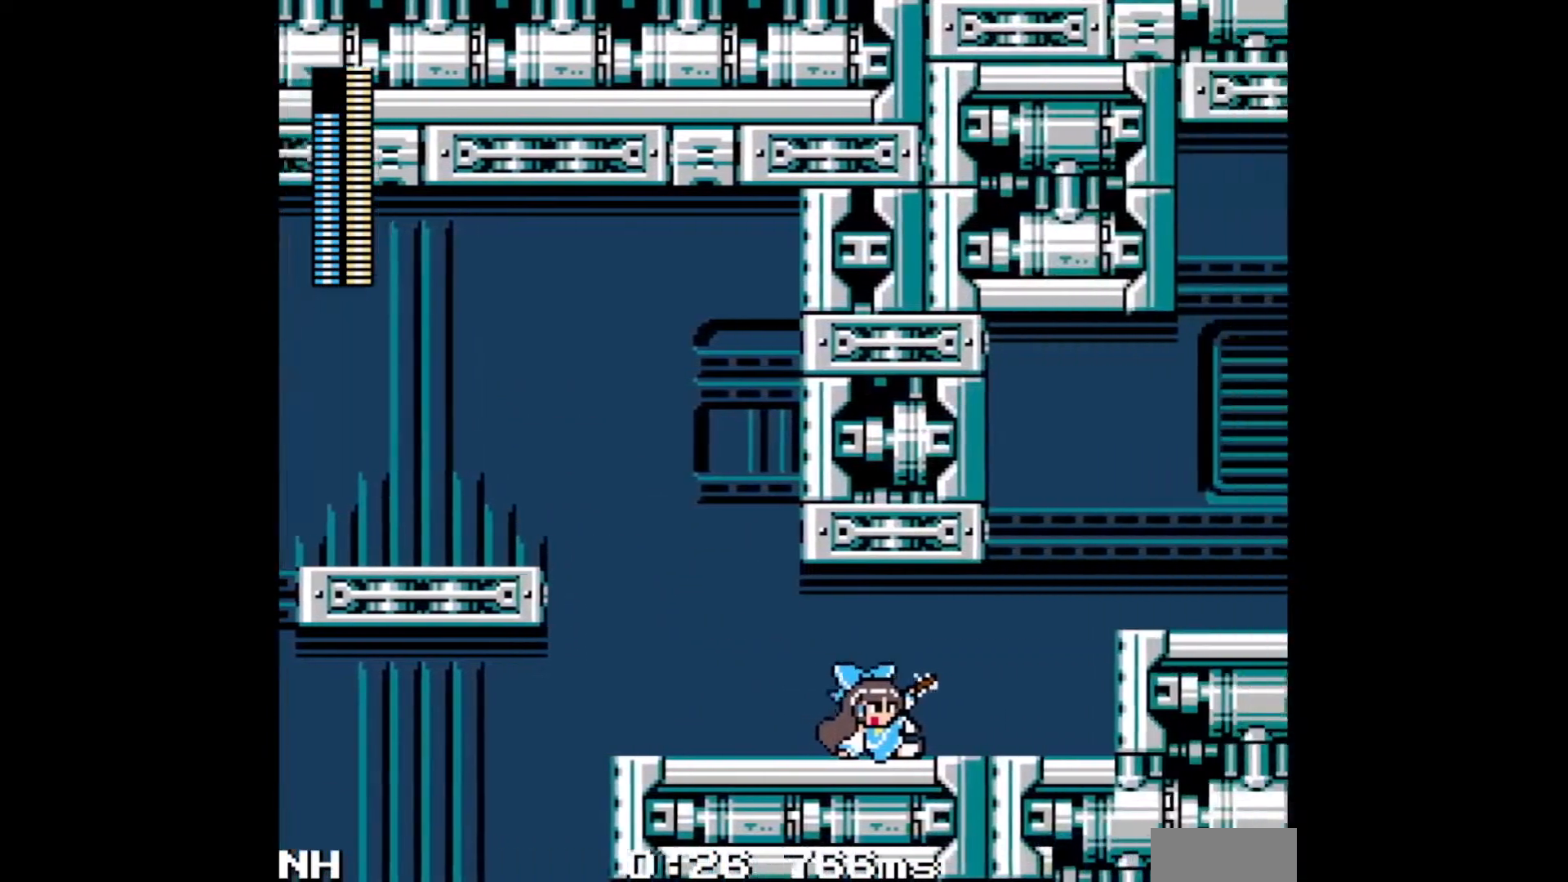
{"buttons": ["C", "DPAD_RIGHT"], "events": [[167, "C", "down"], [250, "C", "up"], [317, "C", "down"], [400, "C", "up"], [467, "C", "down"]]}
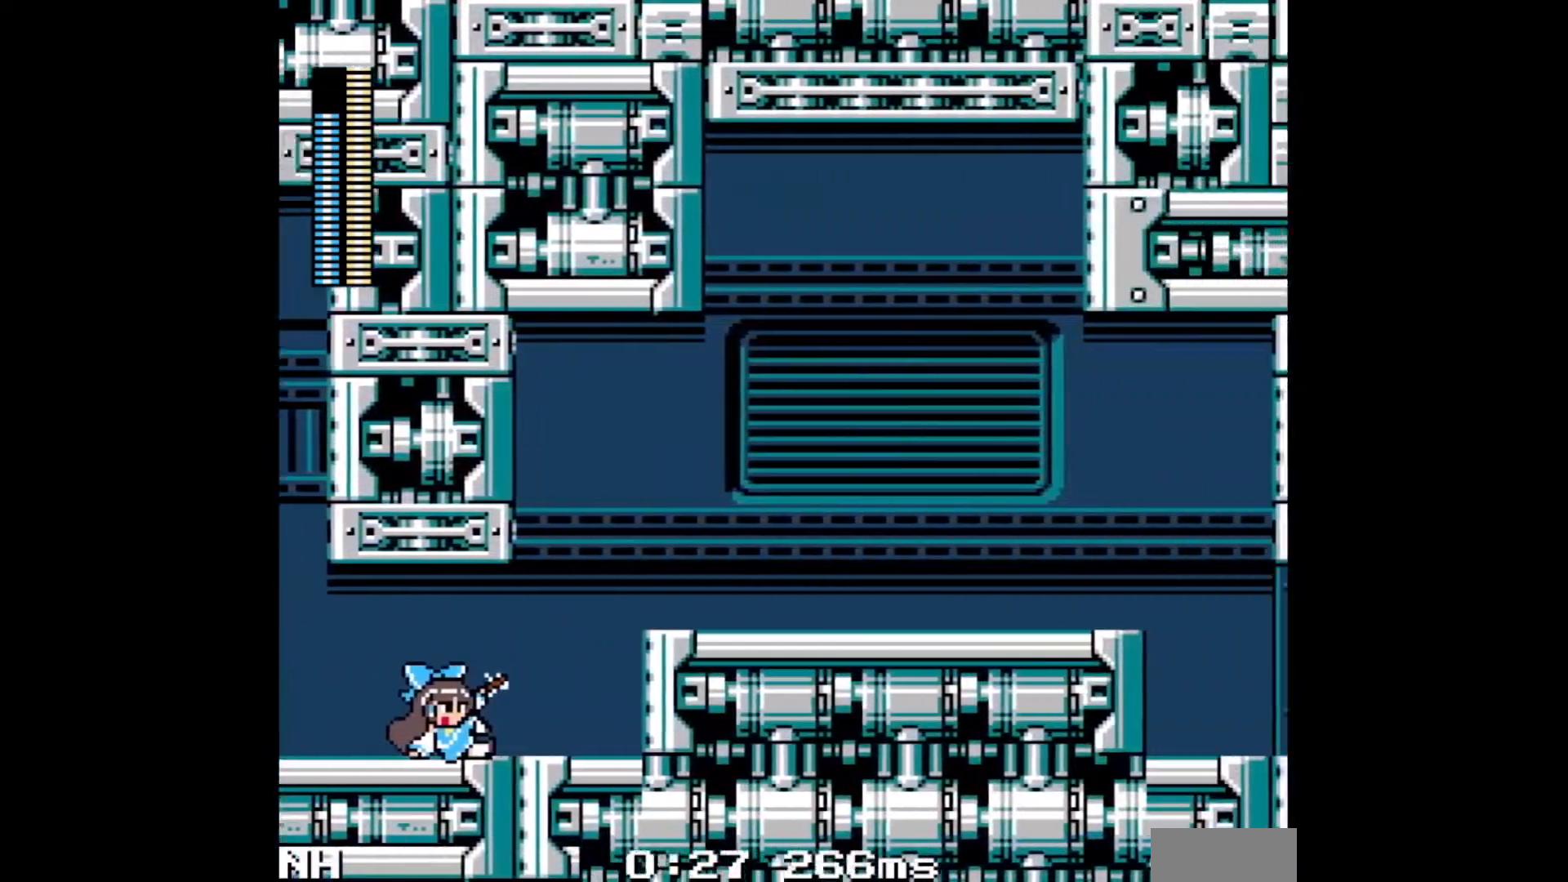
{"buttons": ["DPAD_RIGHT"], "events": [[33, "C", "up"], [117, "C", "down"], [183, "C", "up"], [267, "C", "down"], [333, "C", "up"], [400, "C", "down"], [450, "C", "up"]]}
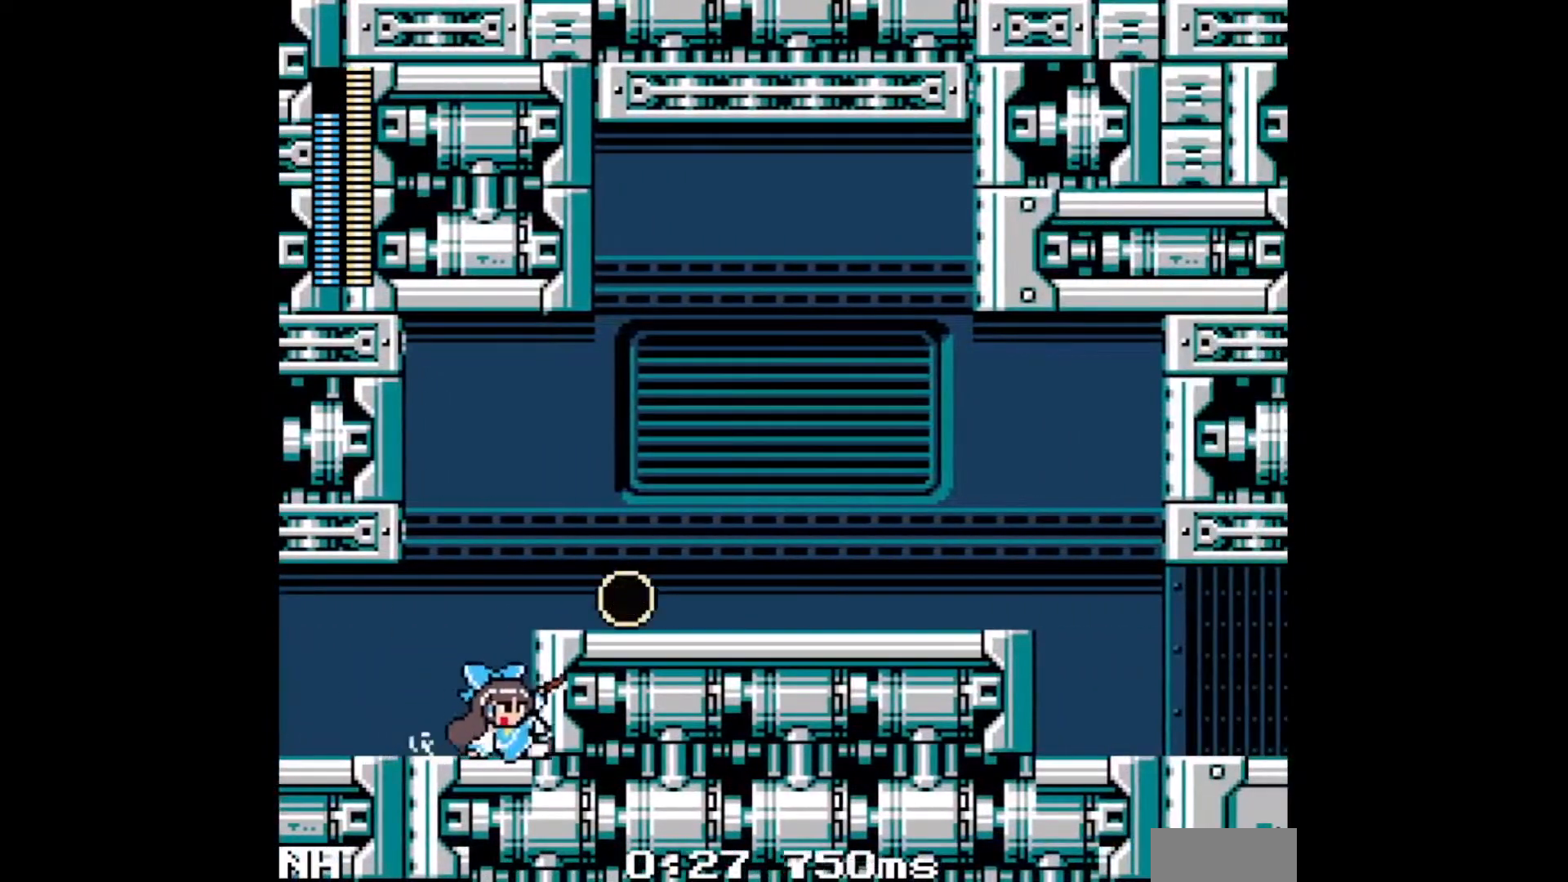
{"buttons": ["C", "DPAD_RIGHT"]}
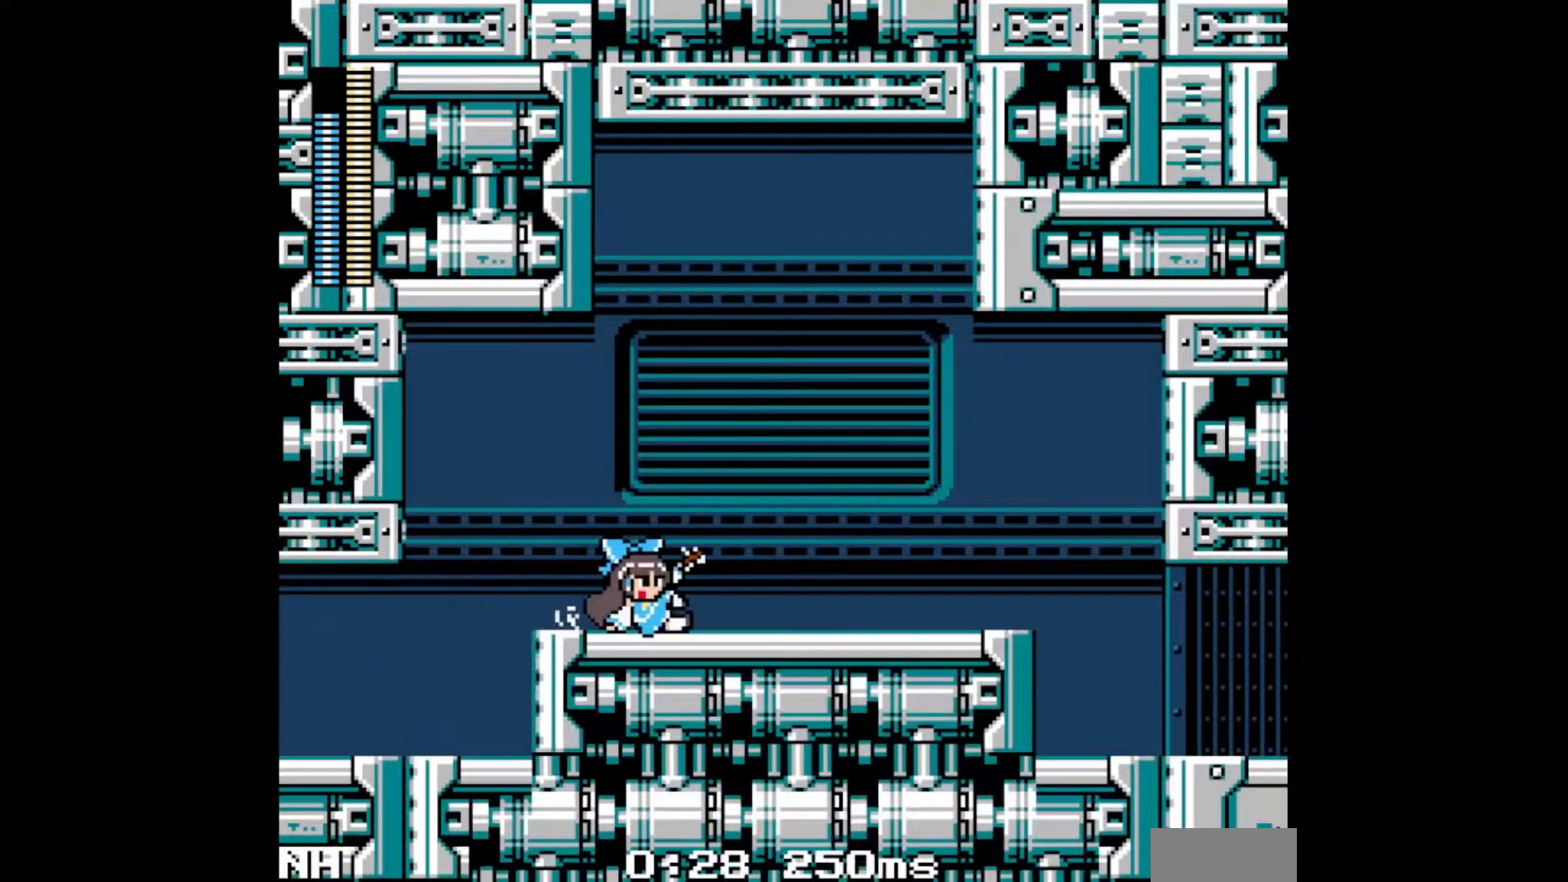
{"buttons": ["DPAD_RIGHT"], "events": [[17, "C", "up"], [83, "C", "down"], [150, "C", "up"], [217, "C", "down"], [283, "C", "up"], [350, "C", "down"], [417, "C", "up"]]}
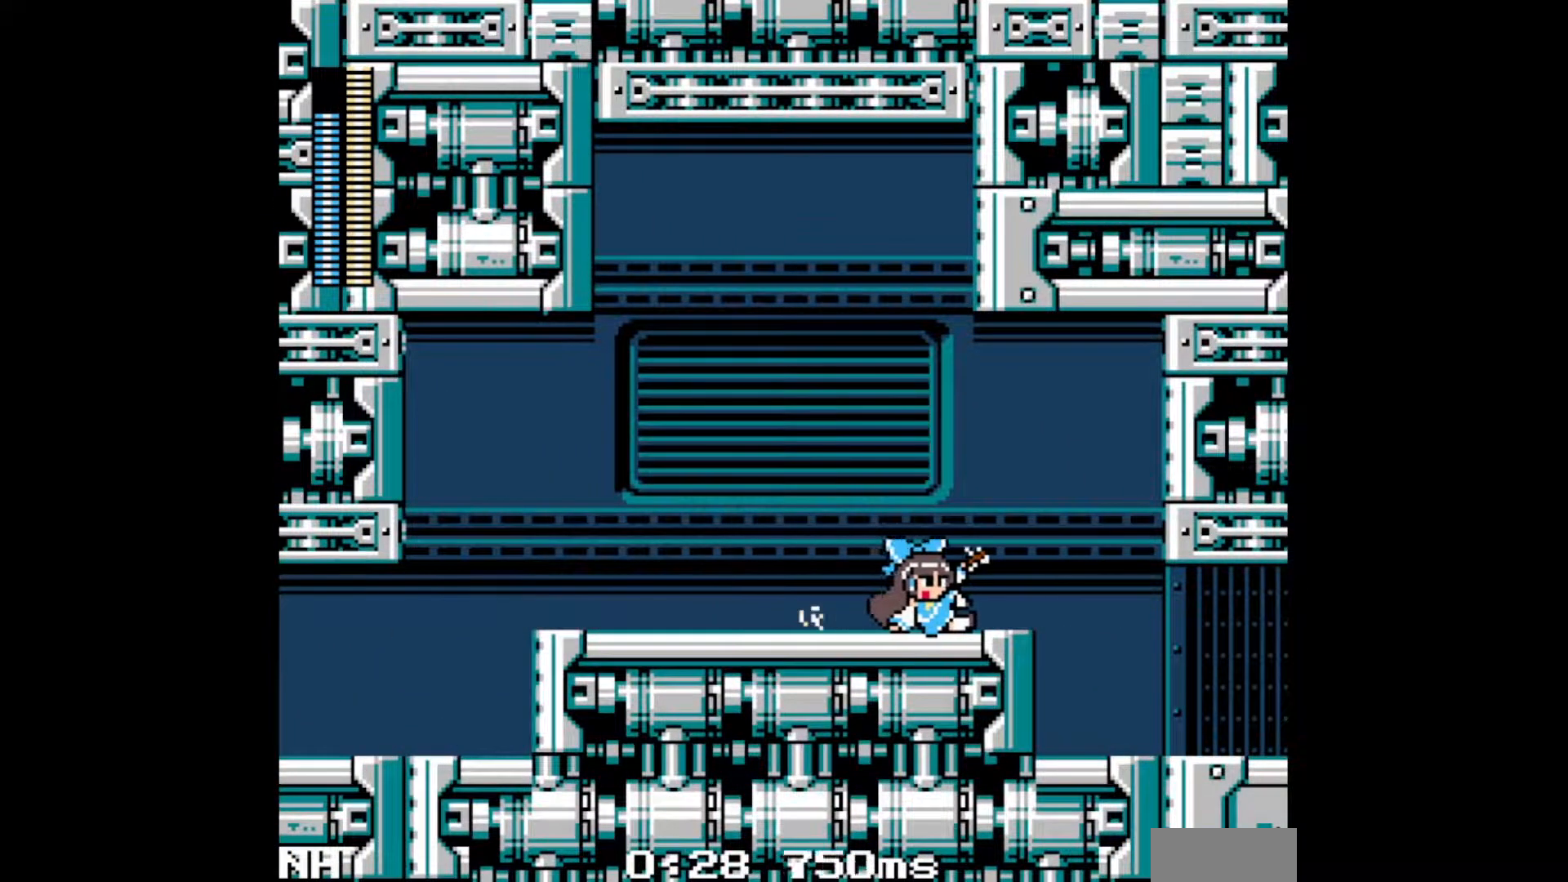
{"buttons": ["DPAD_RIGHT"], "events": [[83, "C", "down"], [167, "C", "up"]]}
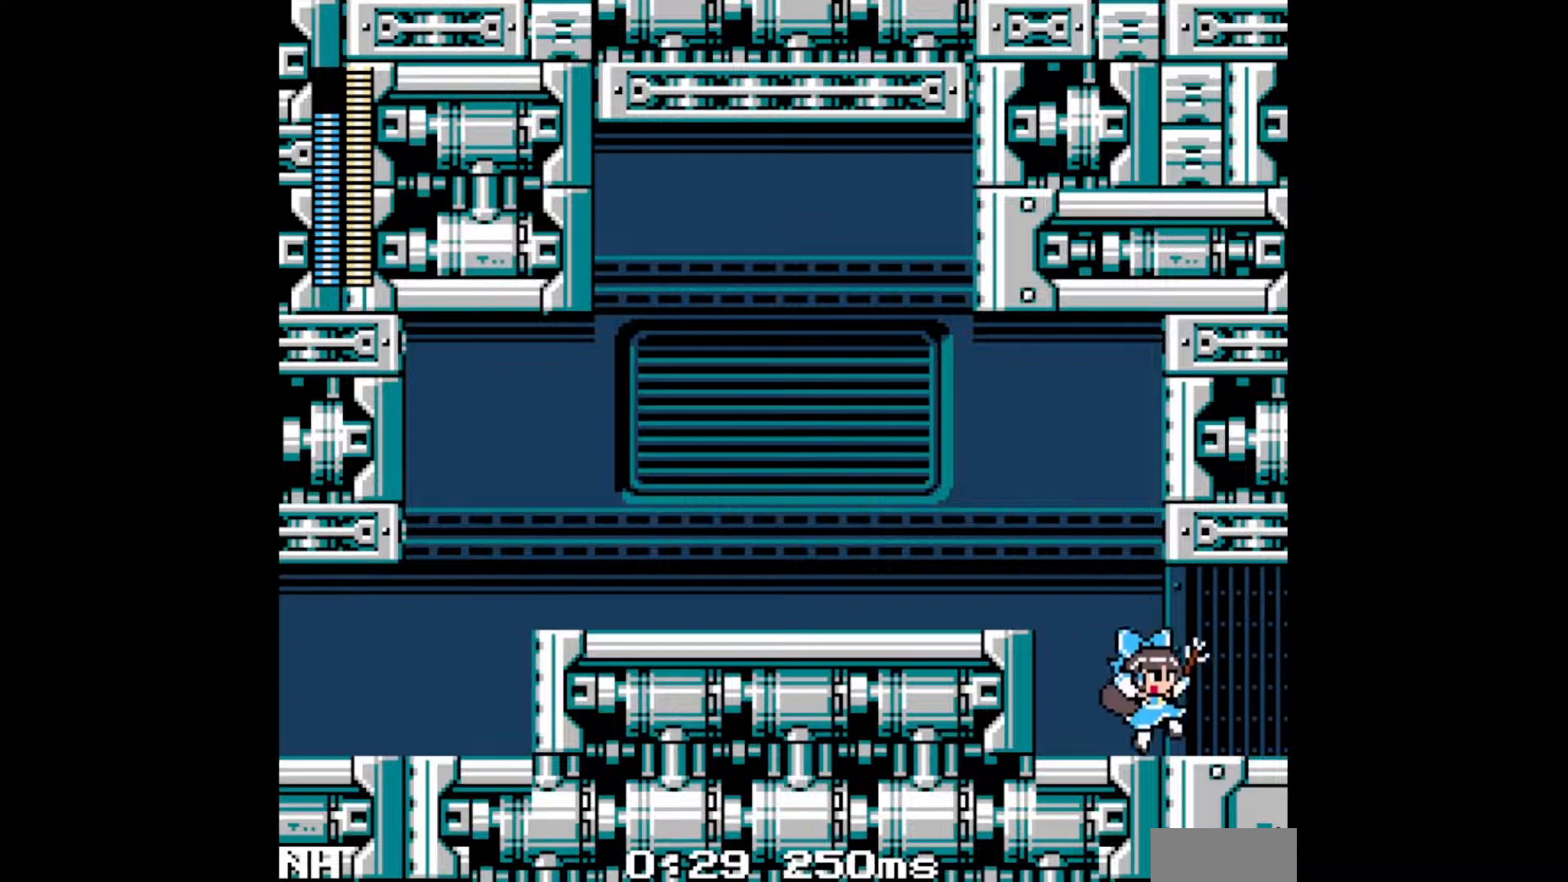
{"buttons": ["DPAD_RIGHT"], "events": [[67, "C", "down"], [233, "C", "up"], [400, "R1", "down"], [467, "R1", "up"]]}
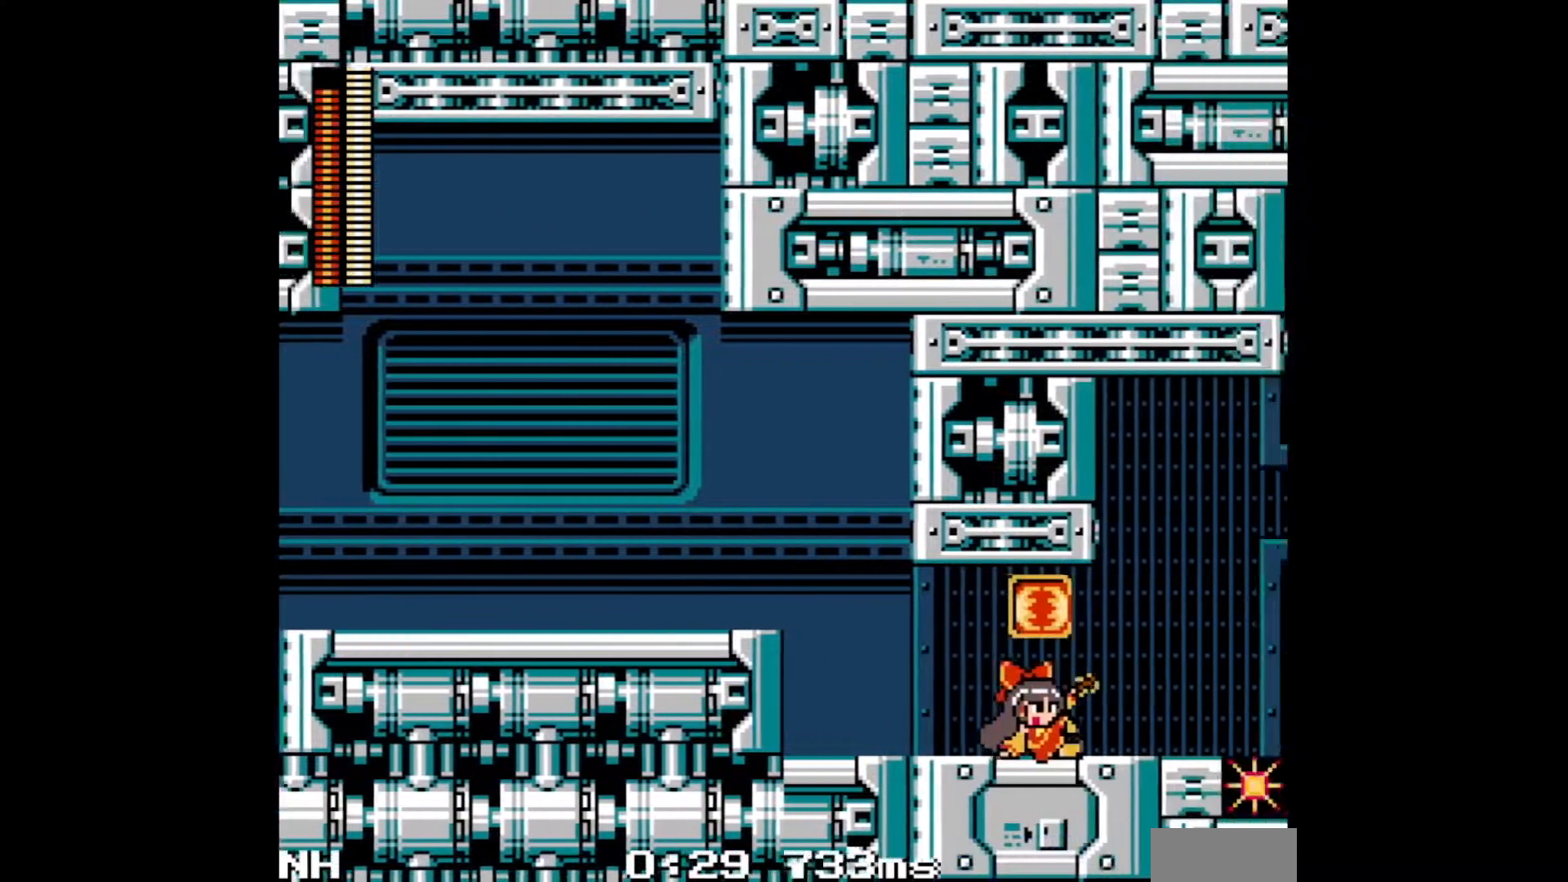
{"buttons": ["DPAD_RIGHT"], "events": [[33, "R1", "down"], [100, "R1", "up"], [317, "R1", "down"], [367, "R1", "up"]]}
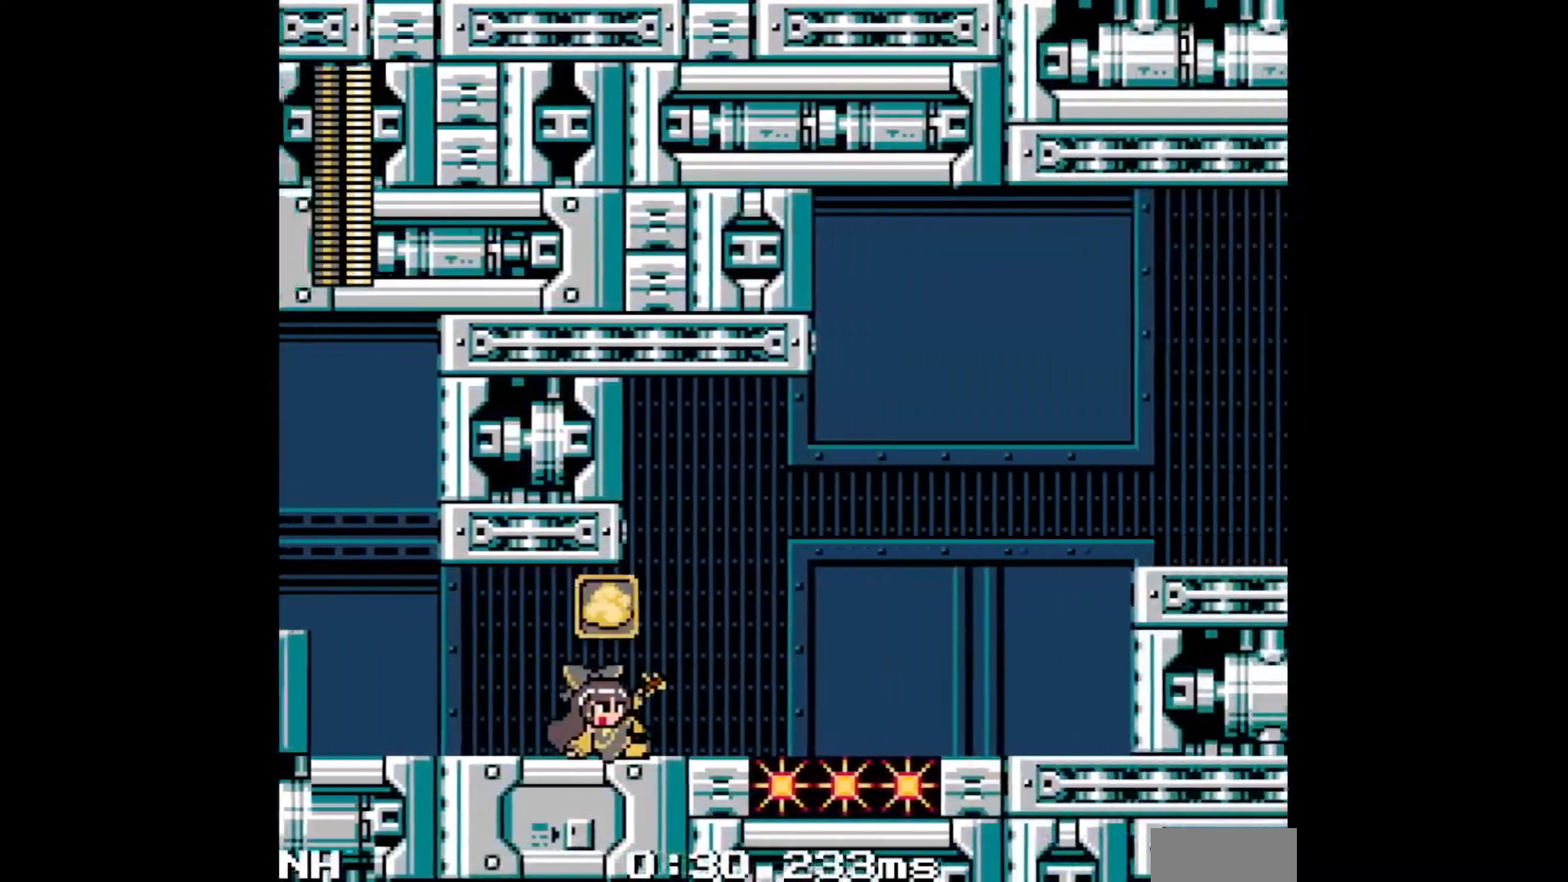
{"buttons": ["DPAD_RIGHT"], "events": [[17, "L1", "down"], [133, "L1", "up"]]}
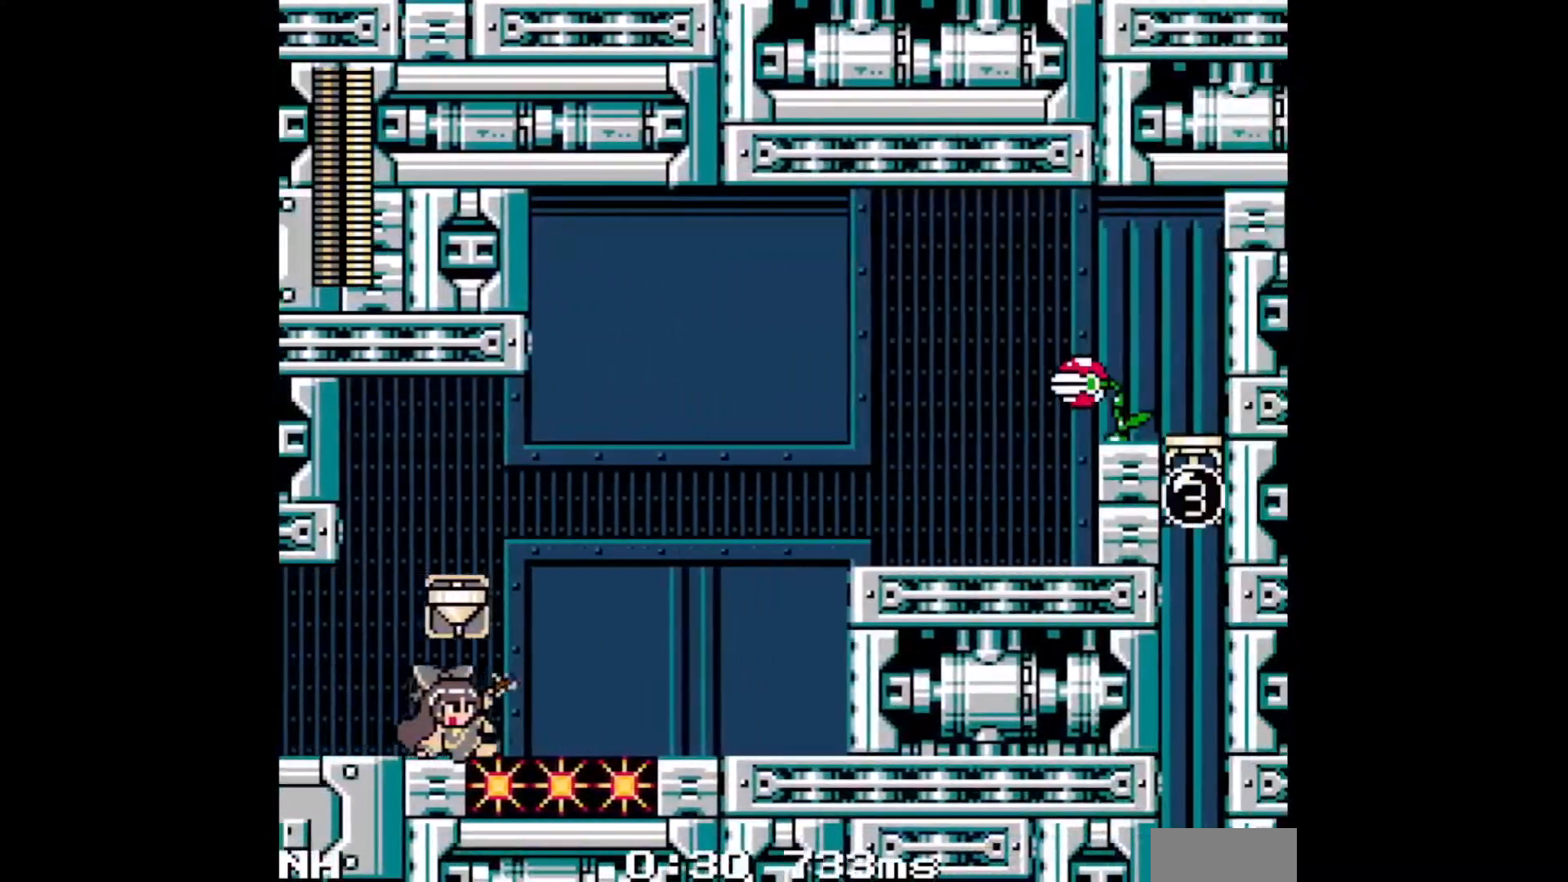
{"buttons": ["DPAD_RIGHT"], "events": [[50, "B", "down"], [317, "B", "up"]]}
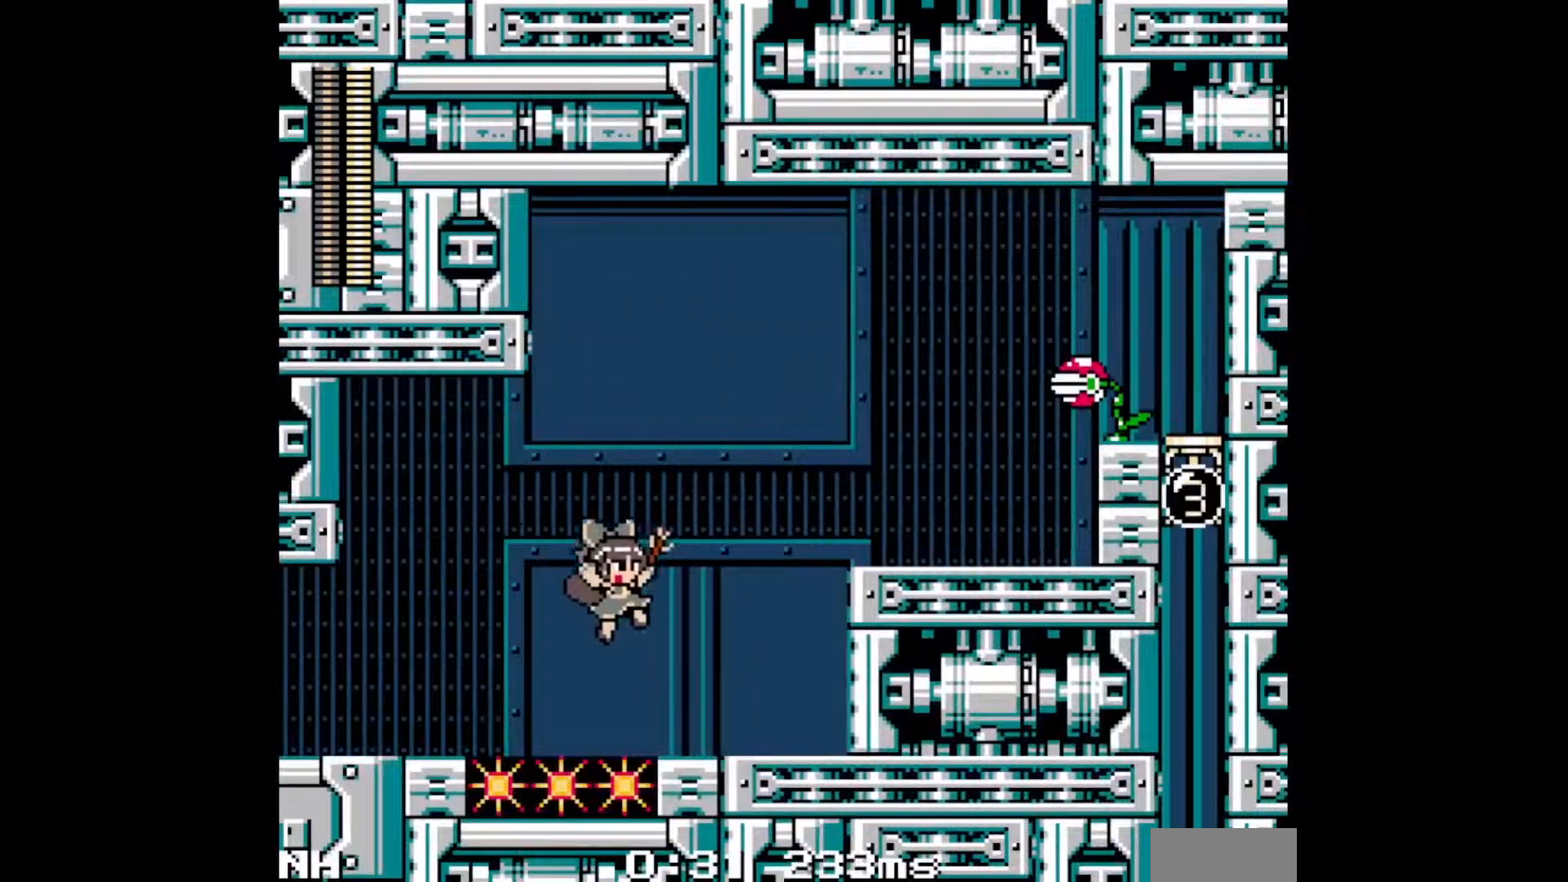
{"buttons": ["B", "DPAD_RIGHT"], "events": [[217, "C", "down"], [317, "C", "up"], [367, "B", "down"]]}
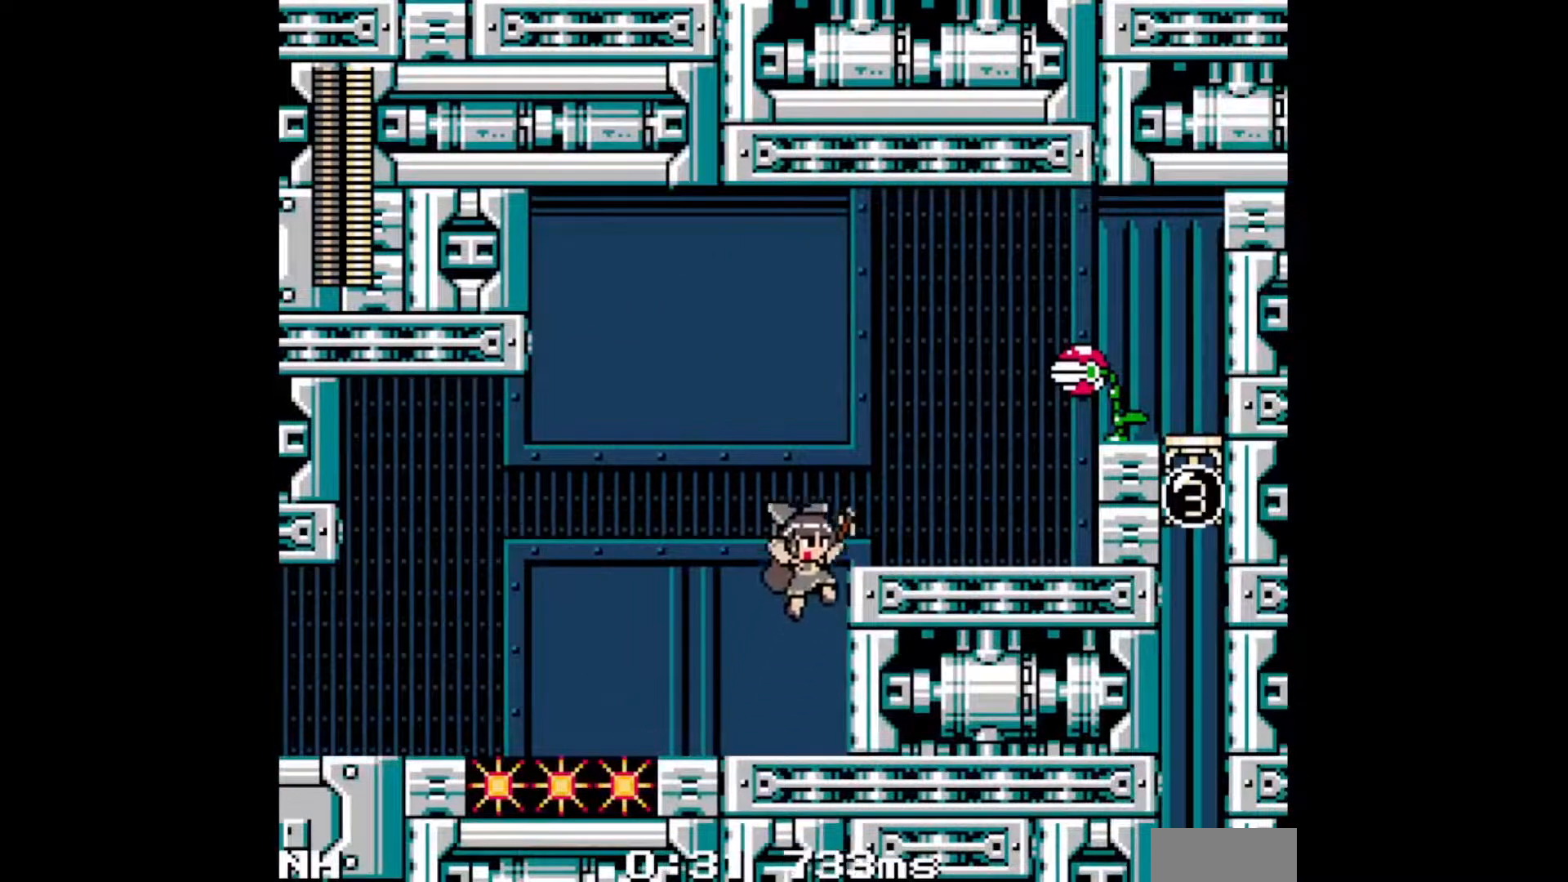
{"buttons": ["A", "B", "DPAD_RIGHT"], "events": [[167, "B", "up"], [317, "C", "down"], [400, "C", "up"], [483, "B", "down"], [500, "A", "down"]]}
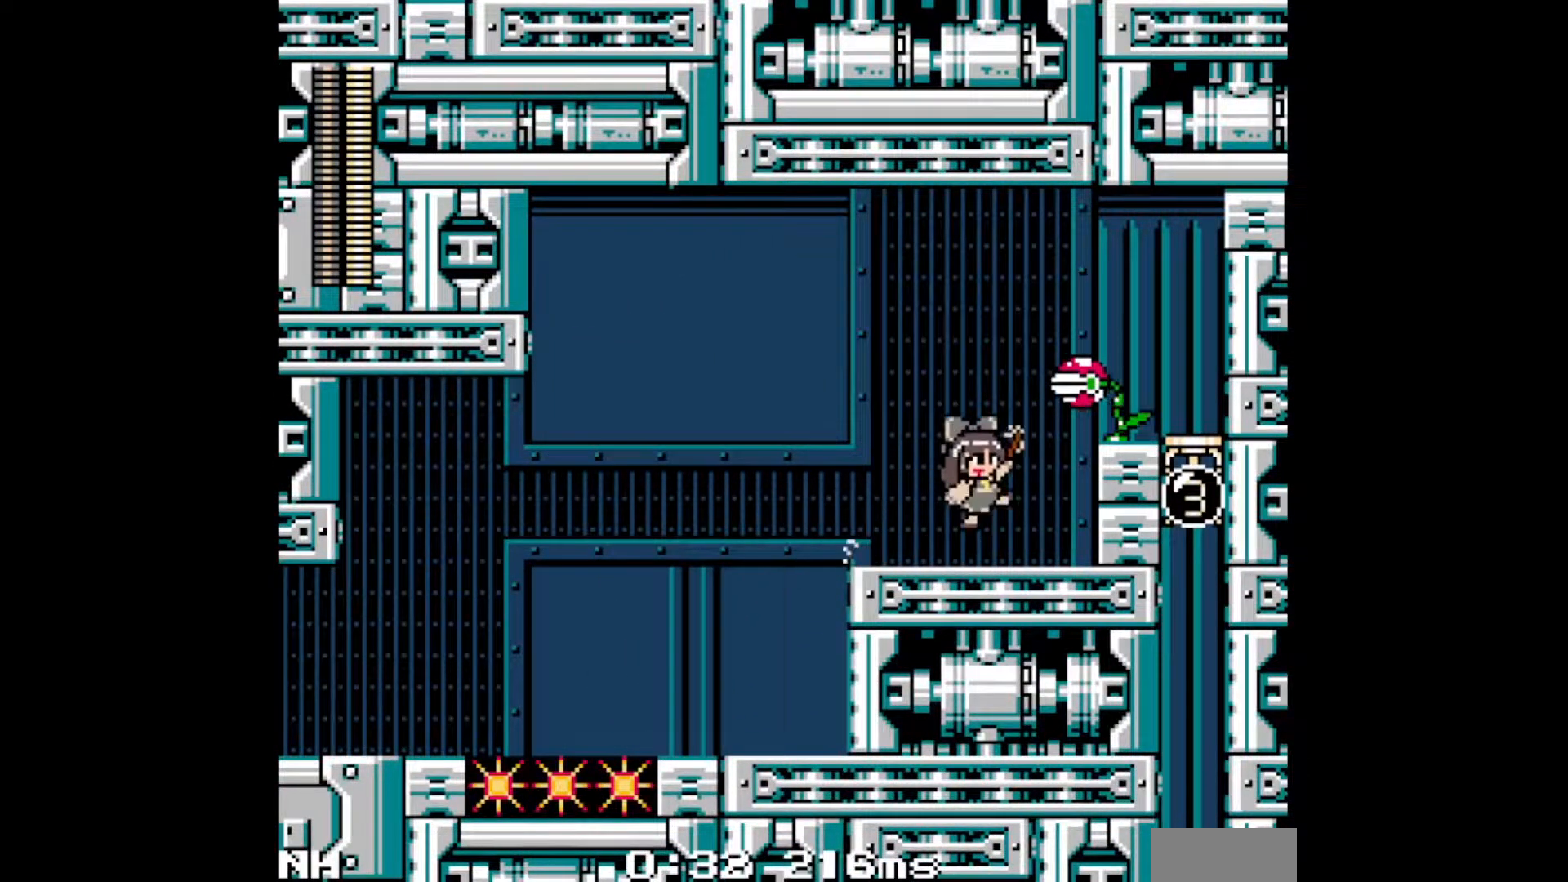
{"buttons": ["DPAD_RIGHT"], "events": [[333, "A", "up"], [350, "B", "up"]]}
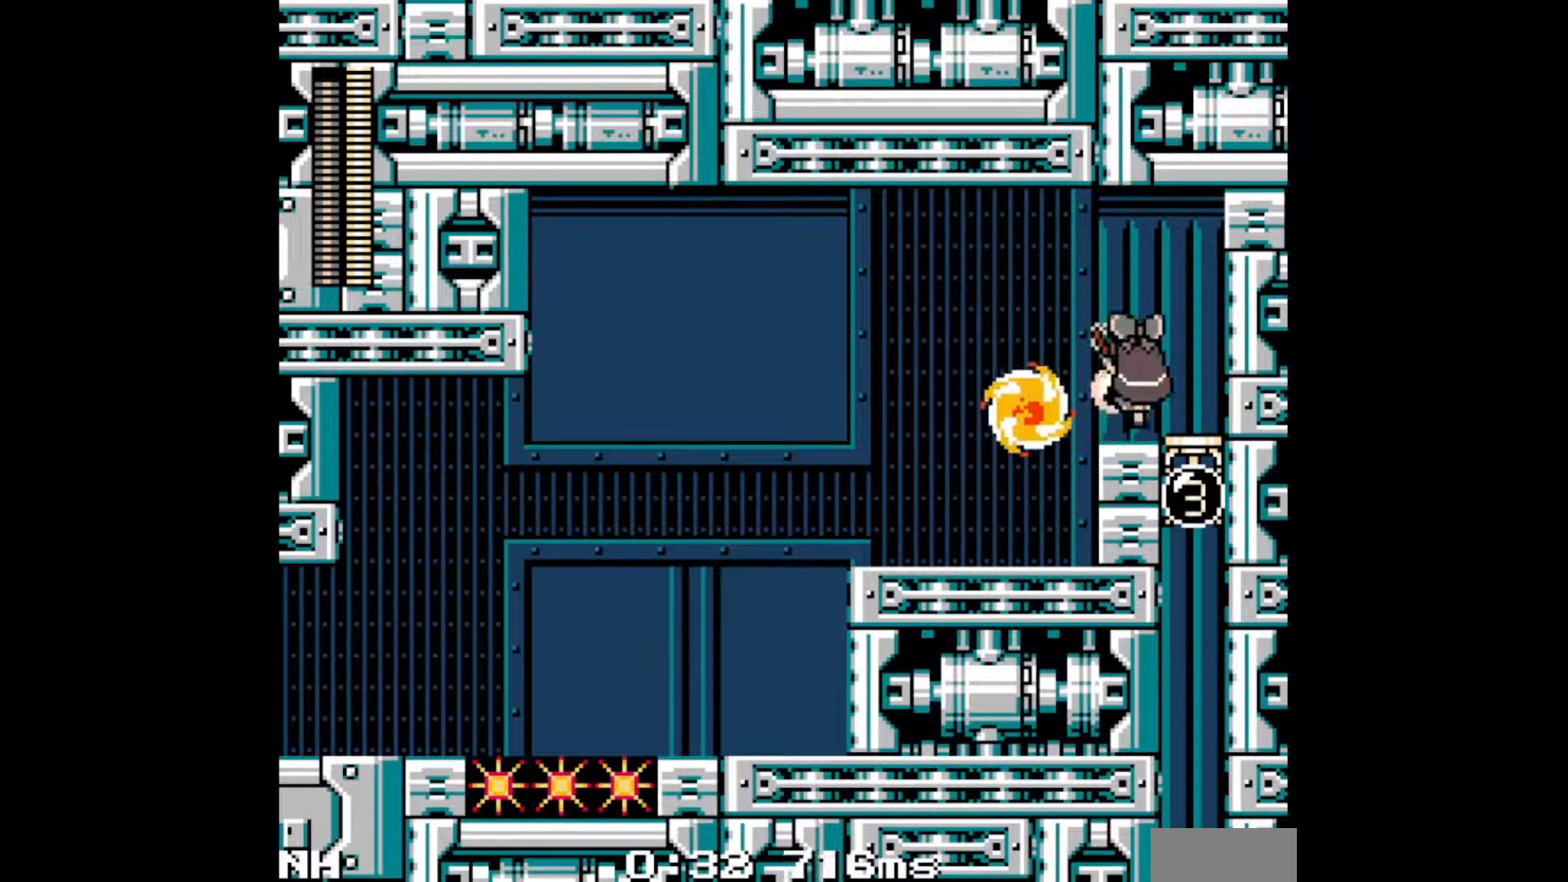
{"buttons": [], "events": [[100, "C", "down"], [233, "C", "up"], [367, "DPAD_RIGHT", "up"]]}
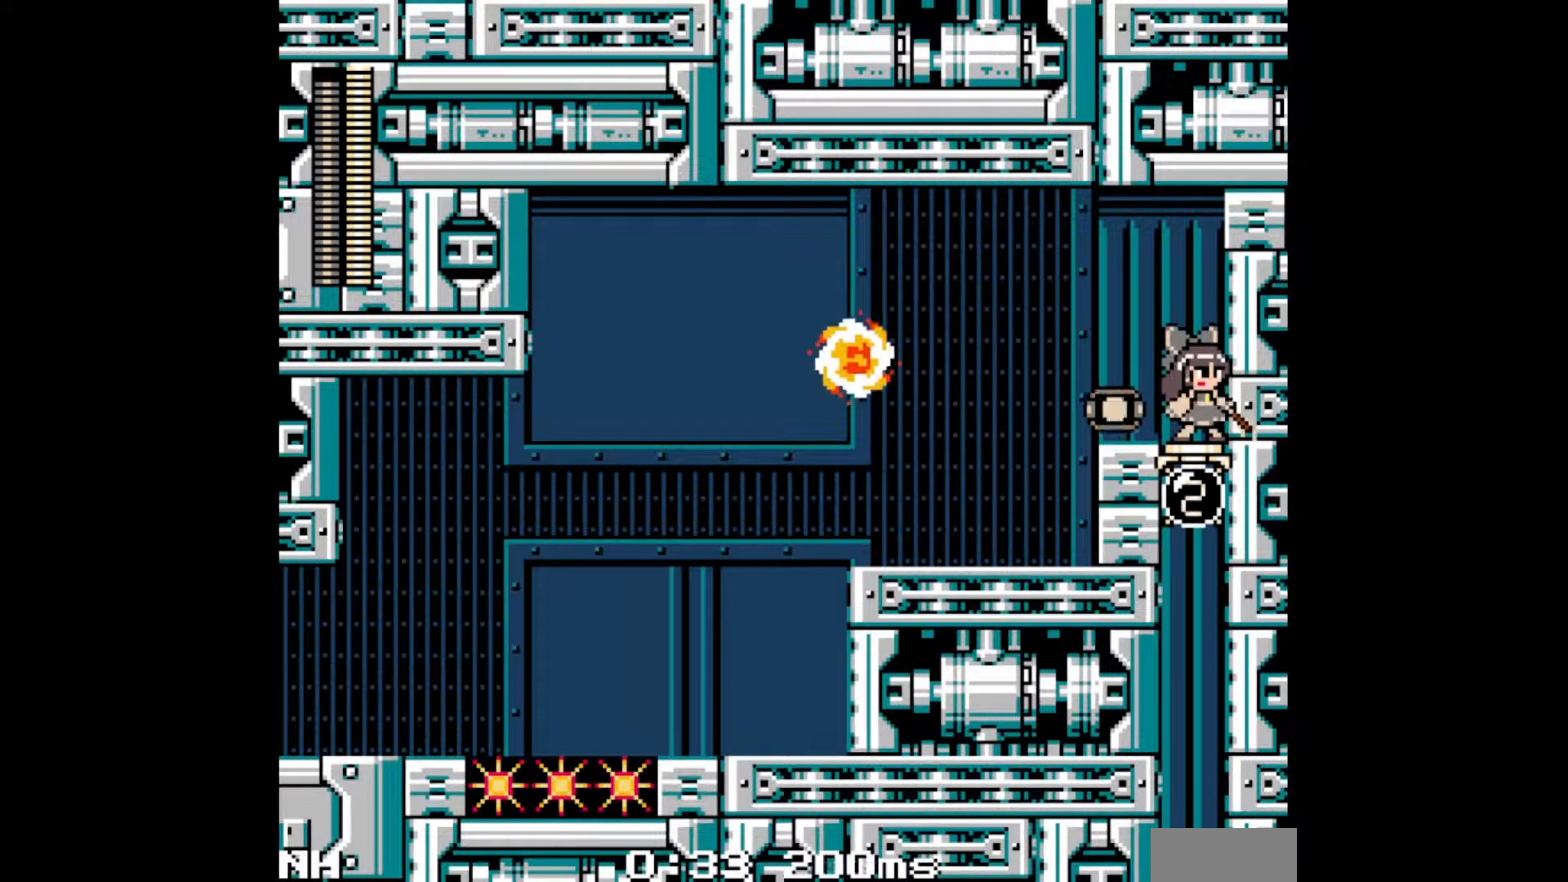
{"buttons": [], "events": []}
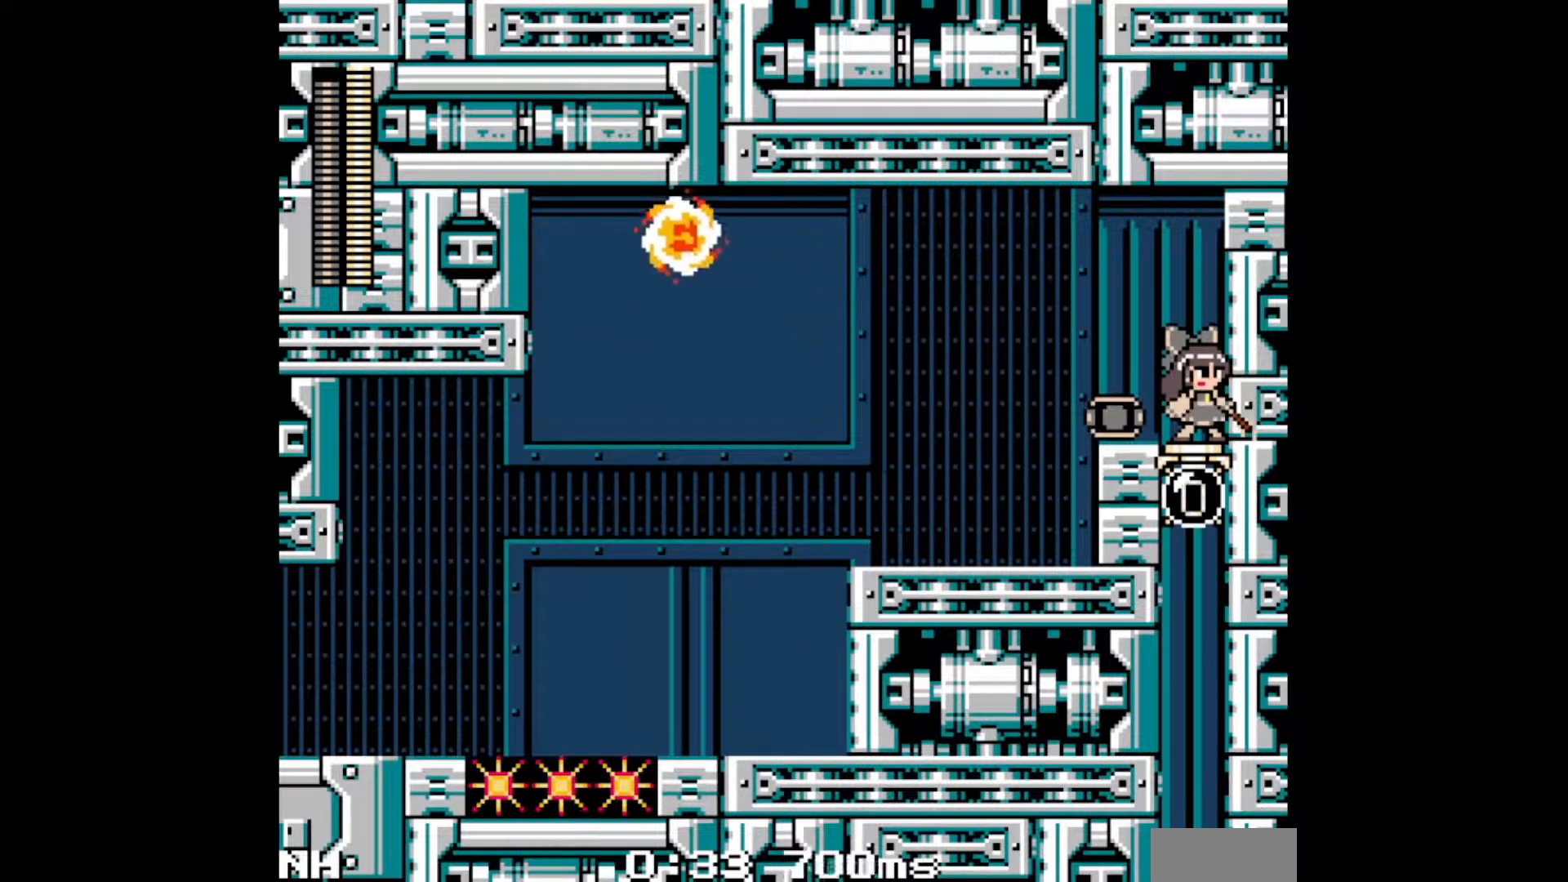
{"buttons": [], "events": []}
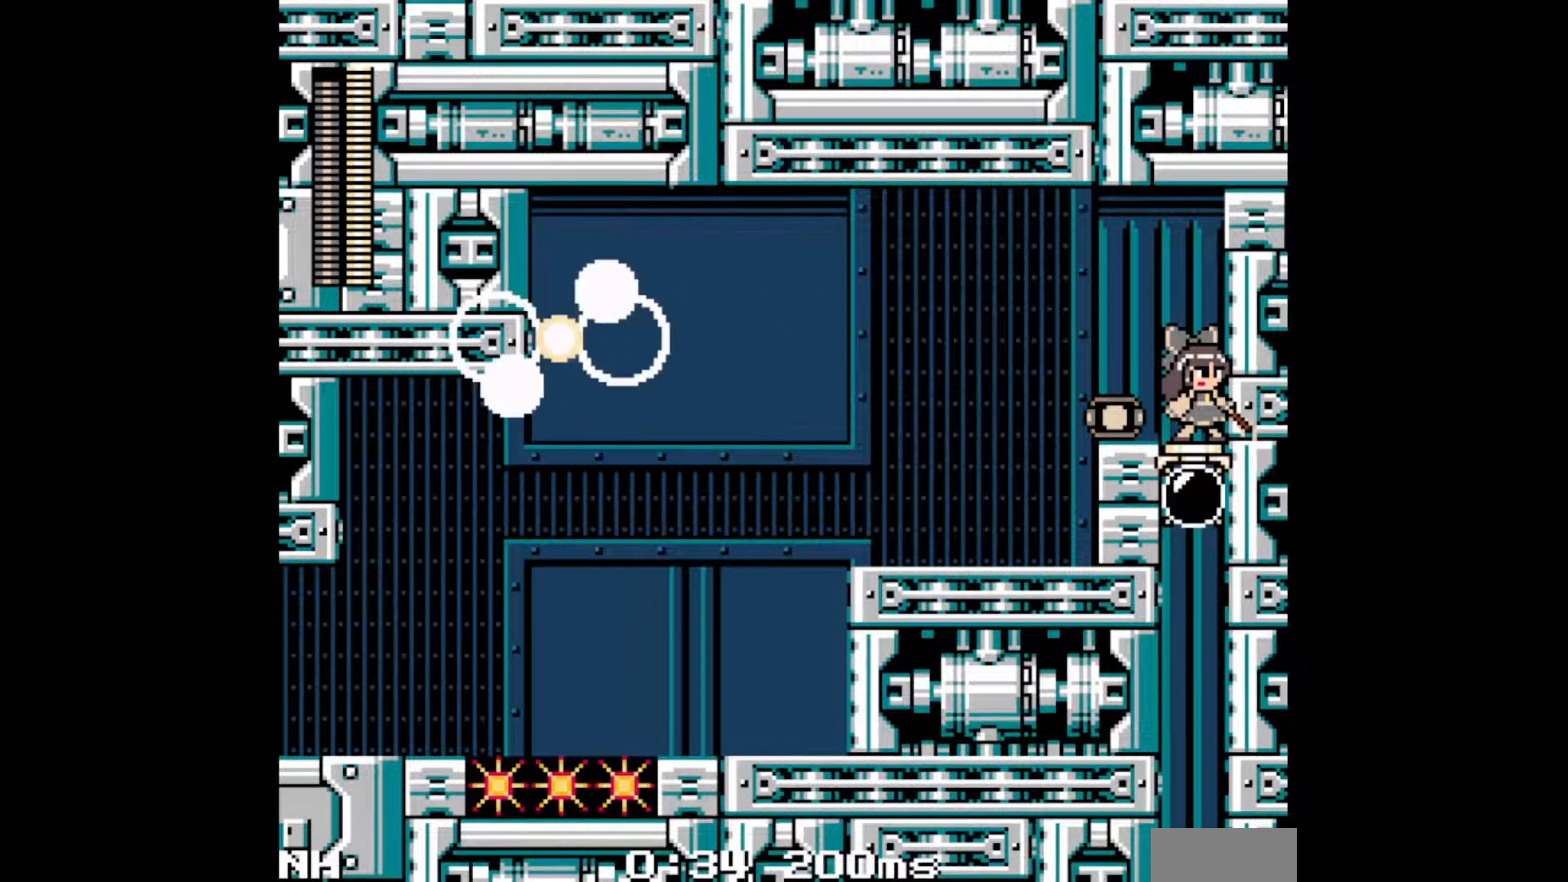
{"buttons": [], "events": [[67, "B", "down"], [83, "A", "down"], [183, "B", "up"], [200, "A", "up"]]}
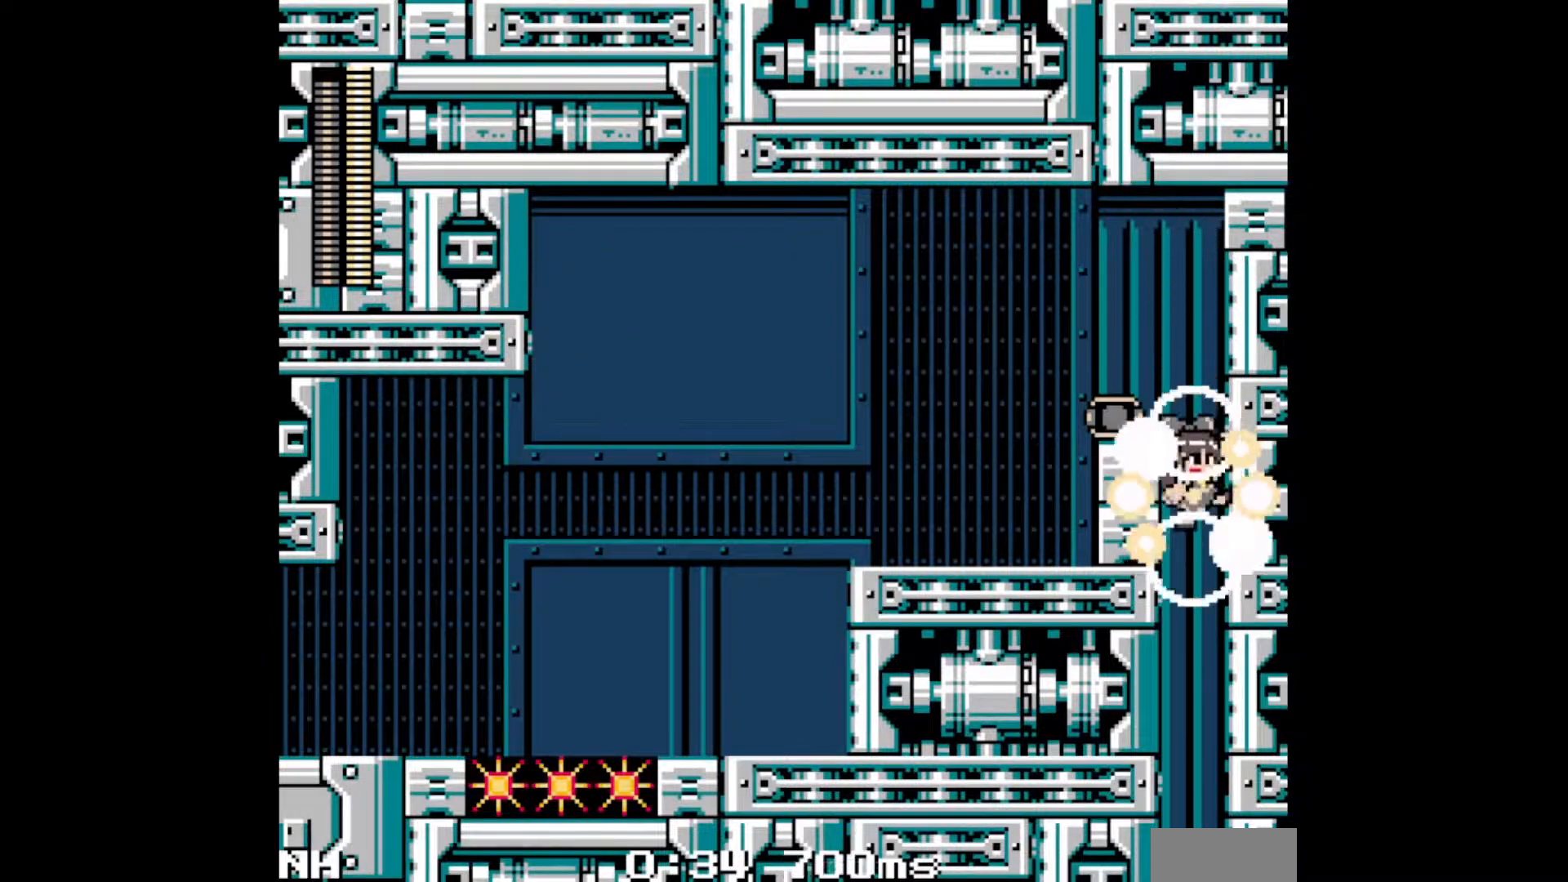
{"buttons": ["DPAD_LEFT"], "events": [[17, "DPAD_LEFT", "down"]]}
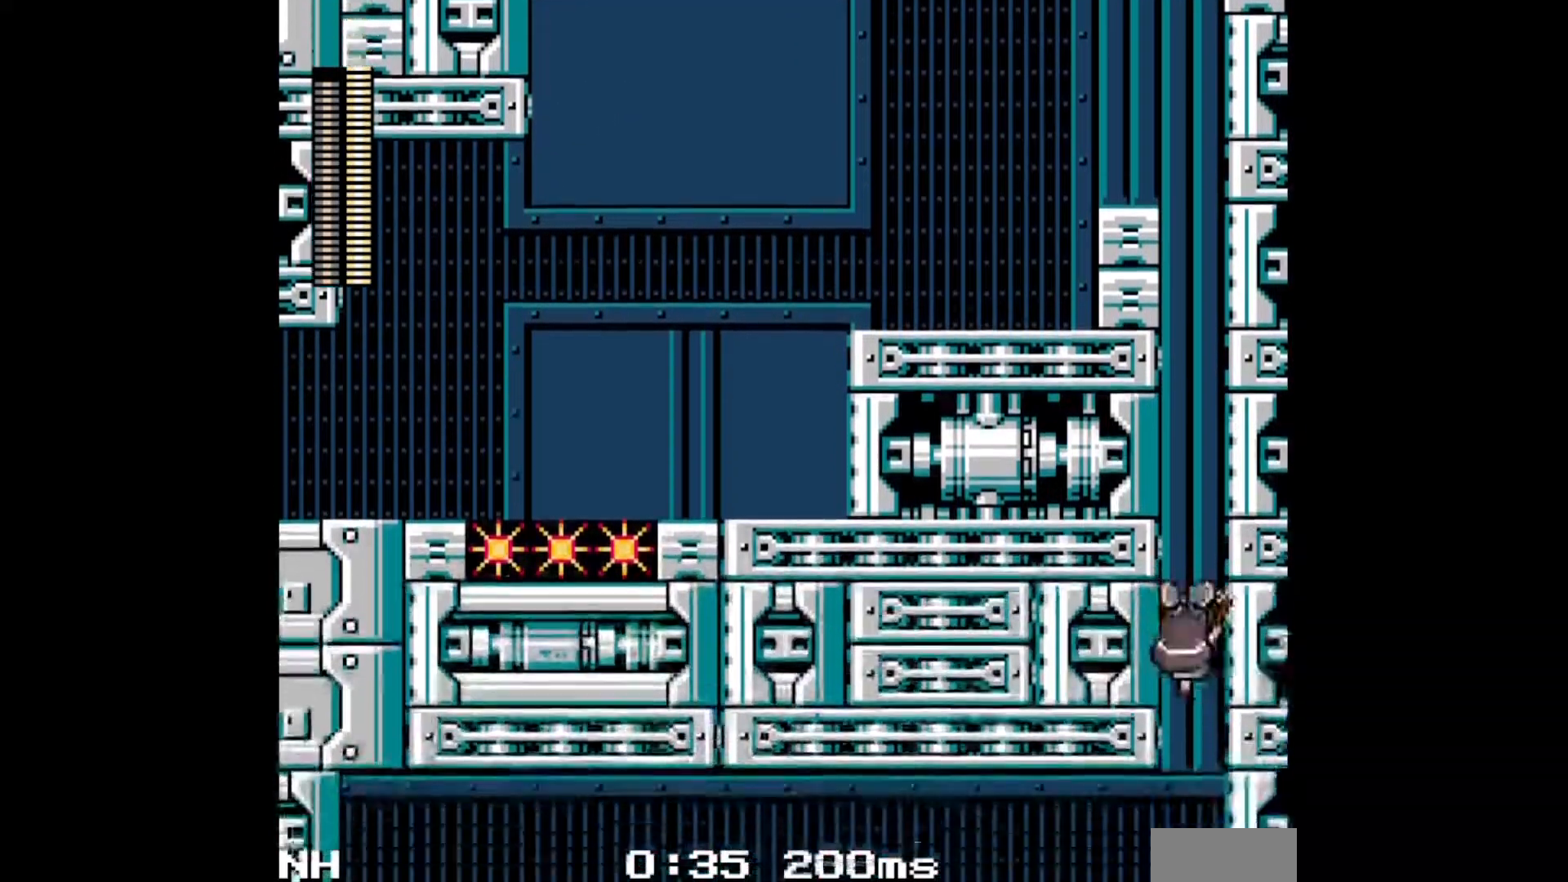
{"buttons": ["DPAD_LEFT"], "events": []}
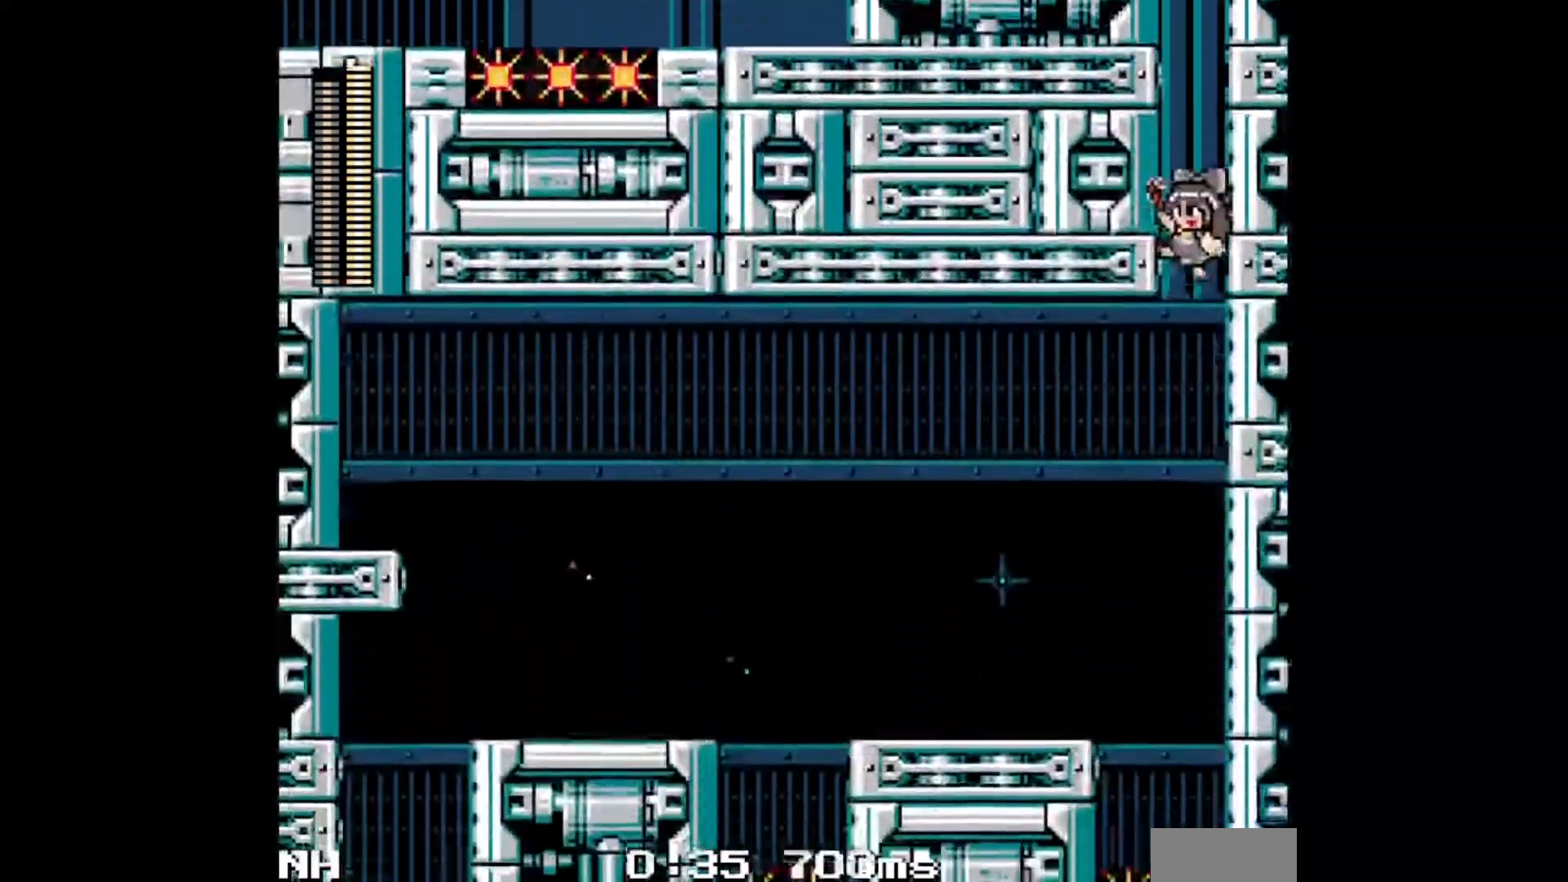
{"buttons": ["DPAD_LEFT"], "events": []}
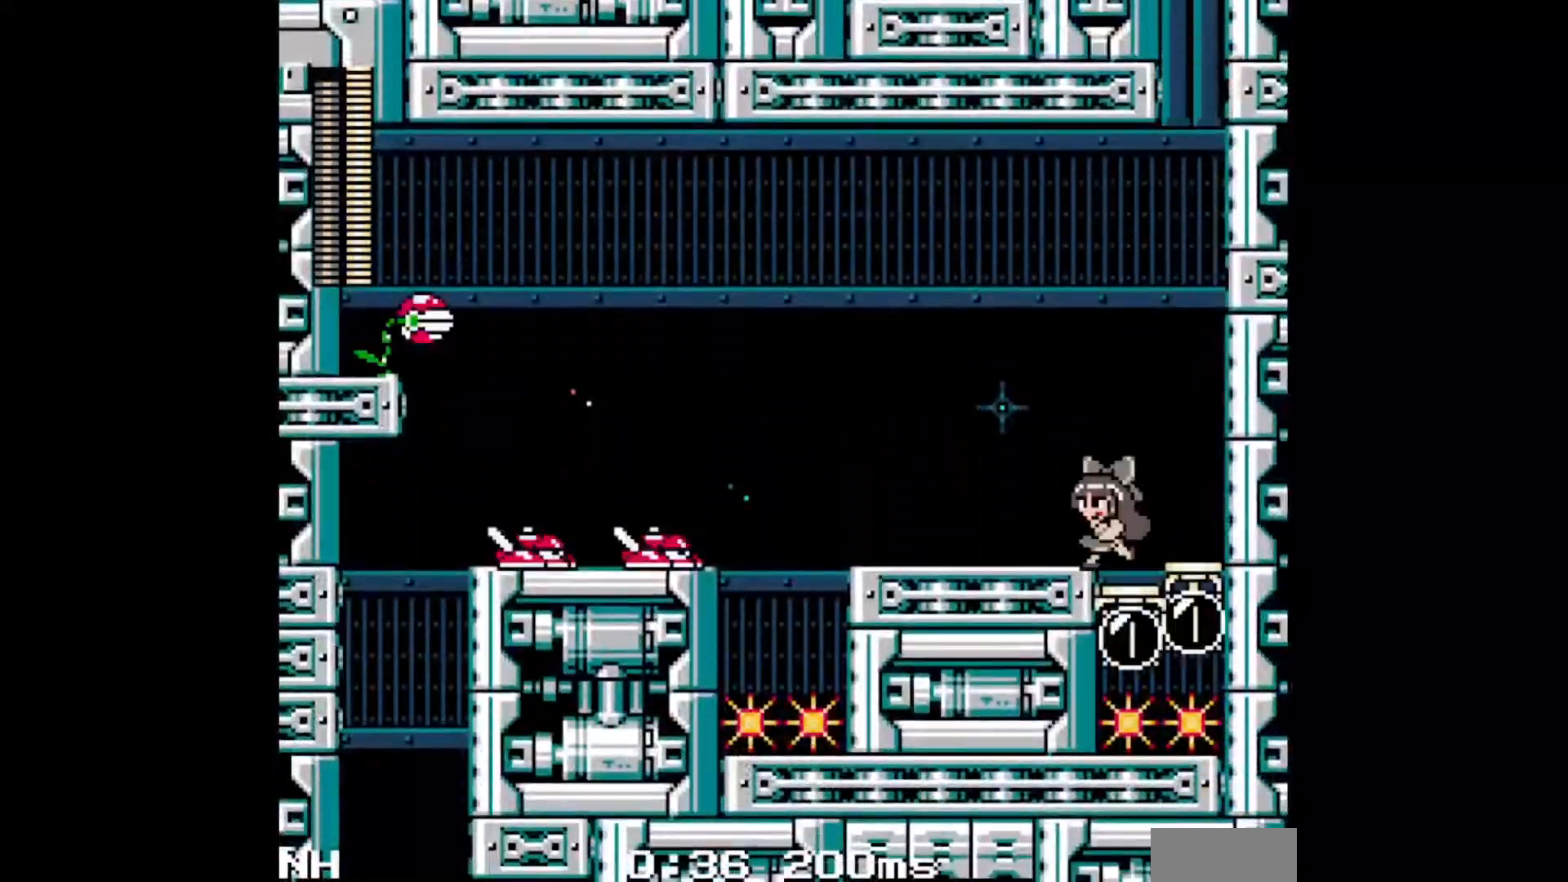
{"buttons": ["A", "B", "DPAD_LEFT"], "events": [[50, "C", "down"], [200, "C", "up"], [333, "A", "down"], [333, "B", "down"]]}
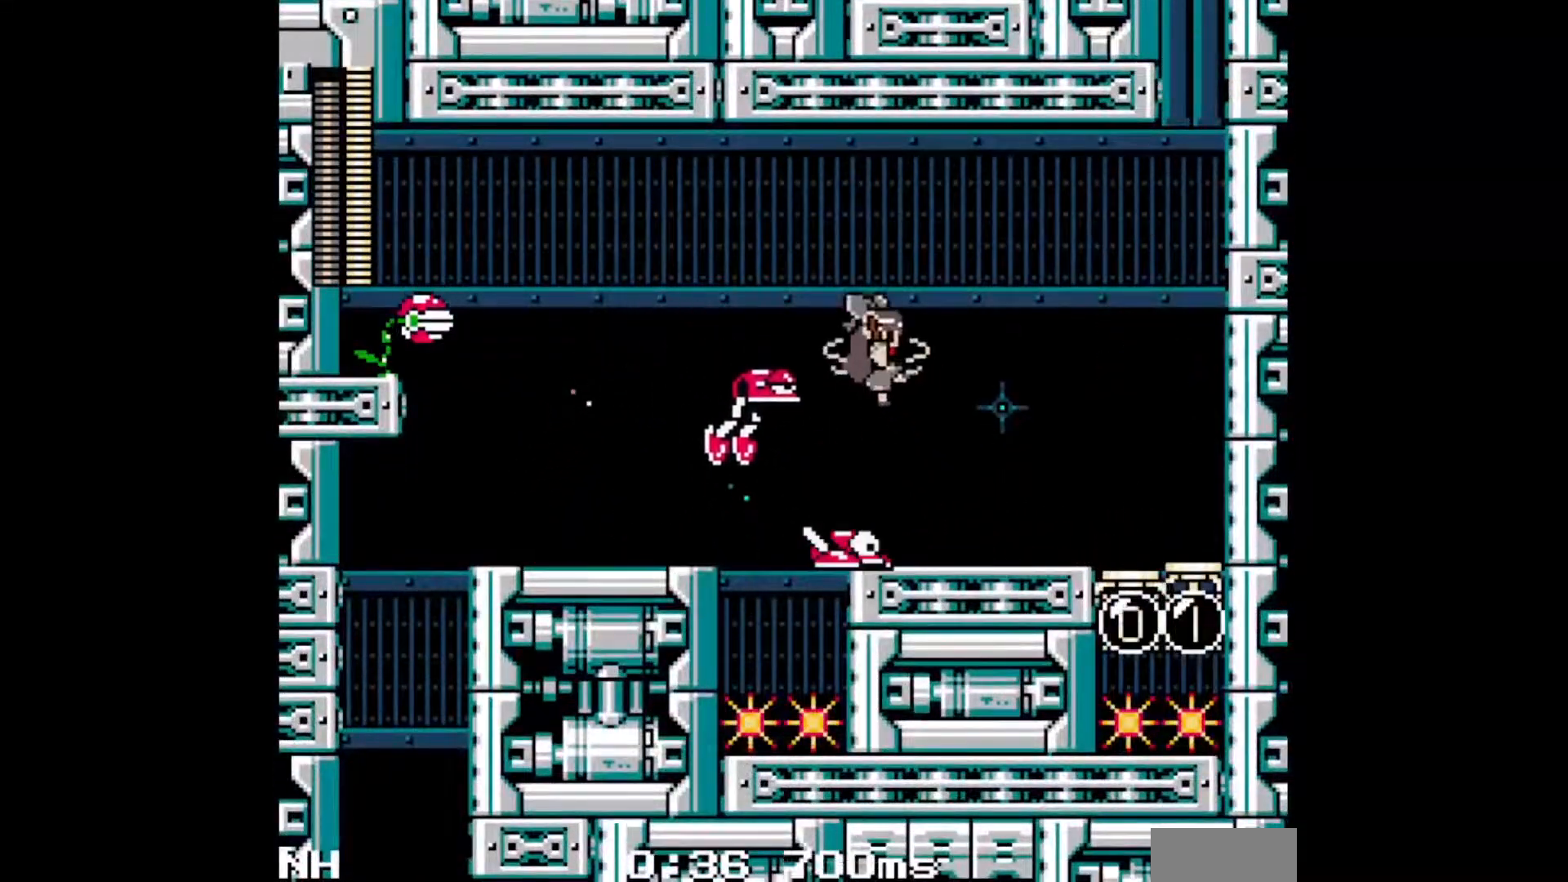
{"buttons": ["DPAD_LEFT"], "events": [[267, "A", "up"], [267, "B", "up"]]}
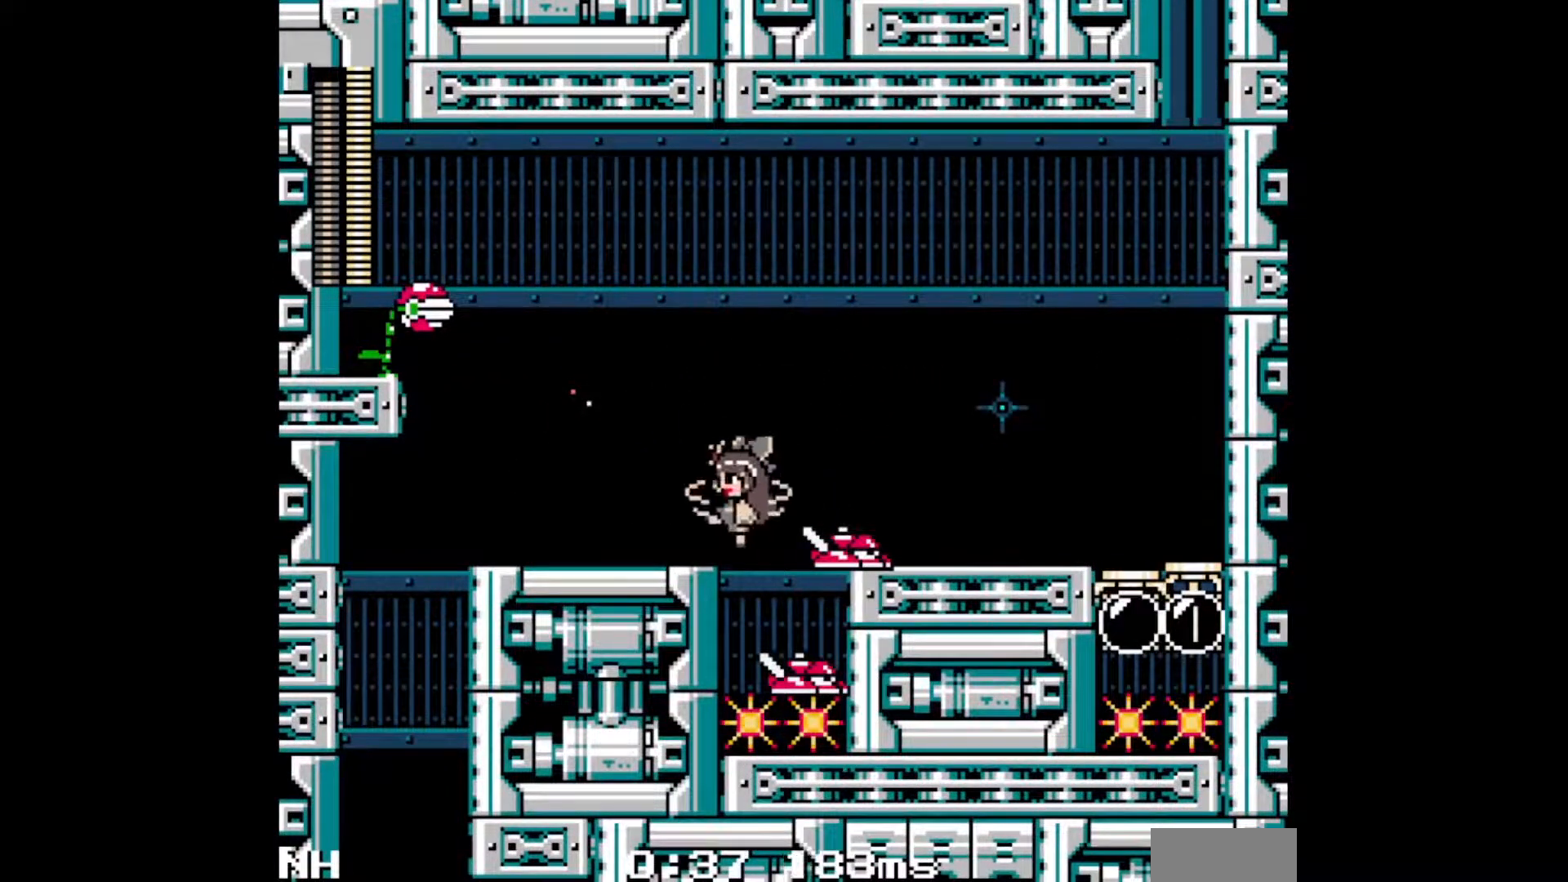
{"buttons": ["DPAD_LEFT"], "events": [[100, "C", "down"], [167, "C", "up"], [233, "C", "down"], [300, "C", "up"], [367, "C", "down"], [467, "C", "up"]]}
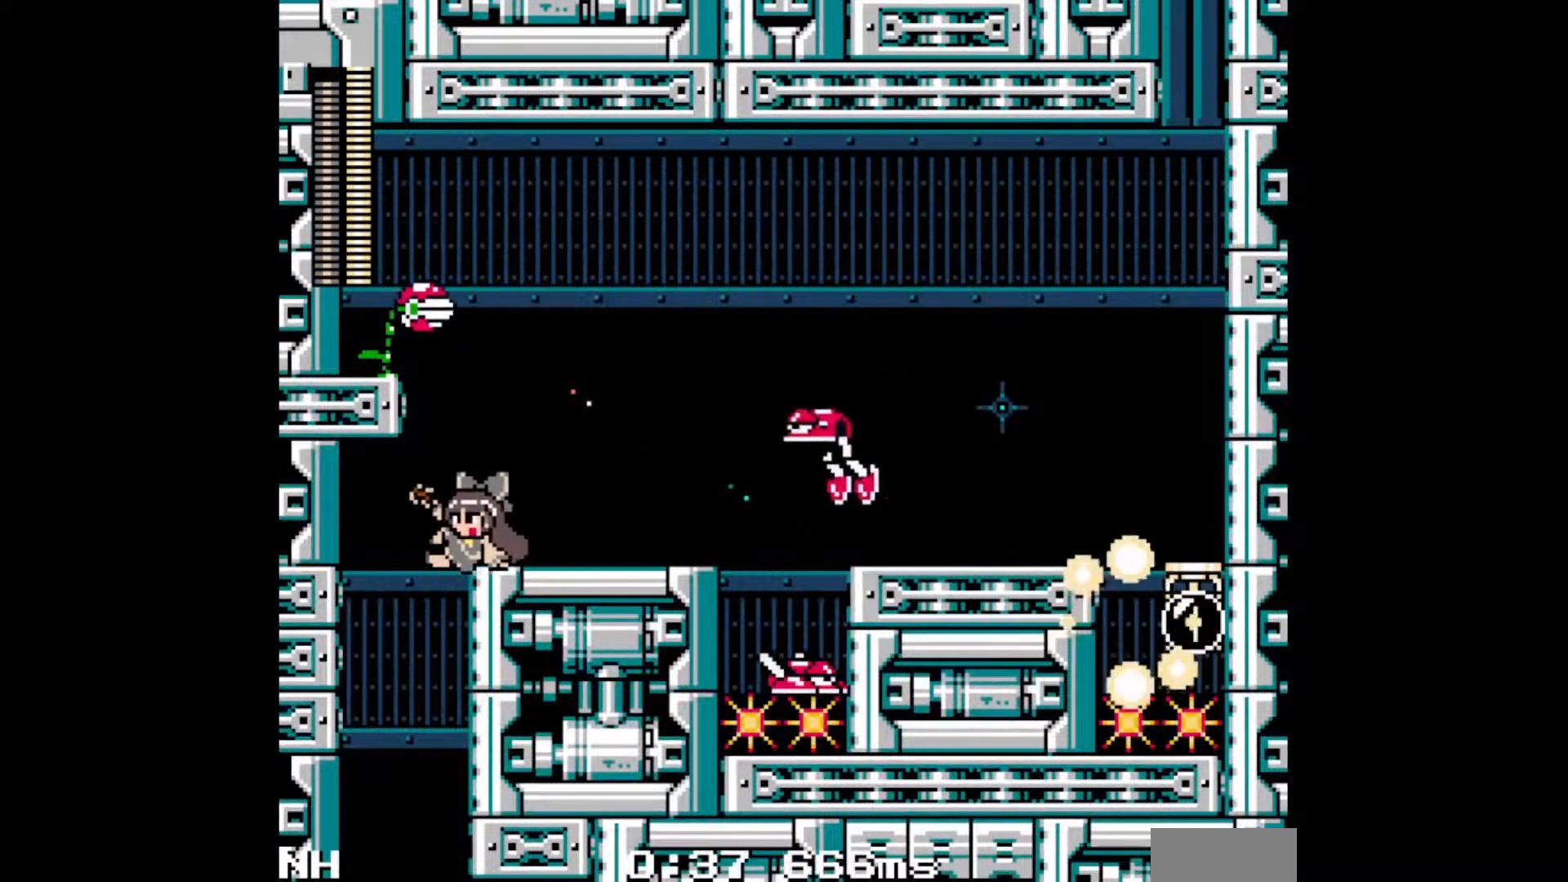
{"buttons": ["DPAD_RIGHT"], "events": [[33, "C", "down"], [100, "C", "up"], [183, "DPAD_DOWN", "down"], [200, "DPAD_DOWN", "up"], [200, "DPAD_LEFT", "up"], [217, "DPAD_RIGHT", "down"]]}
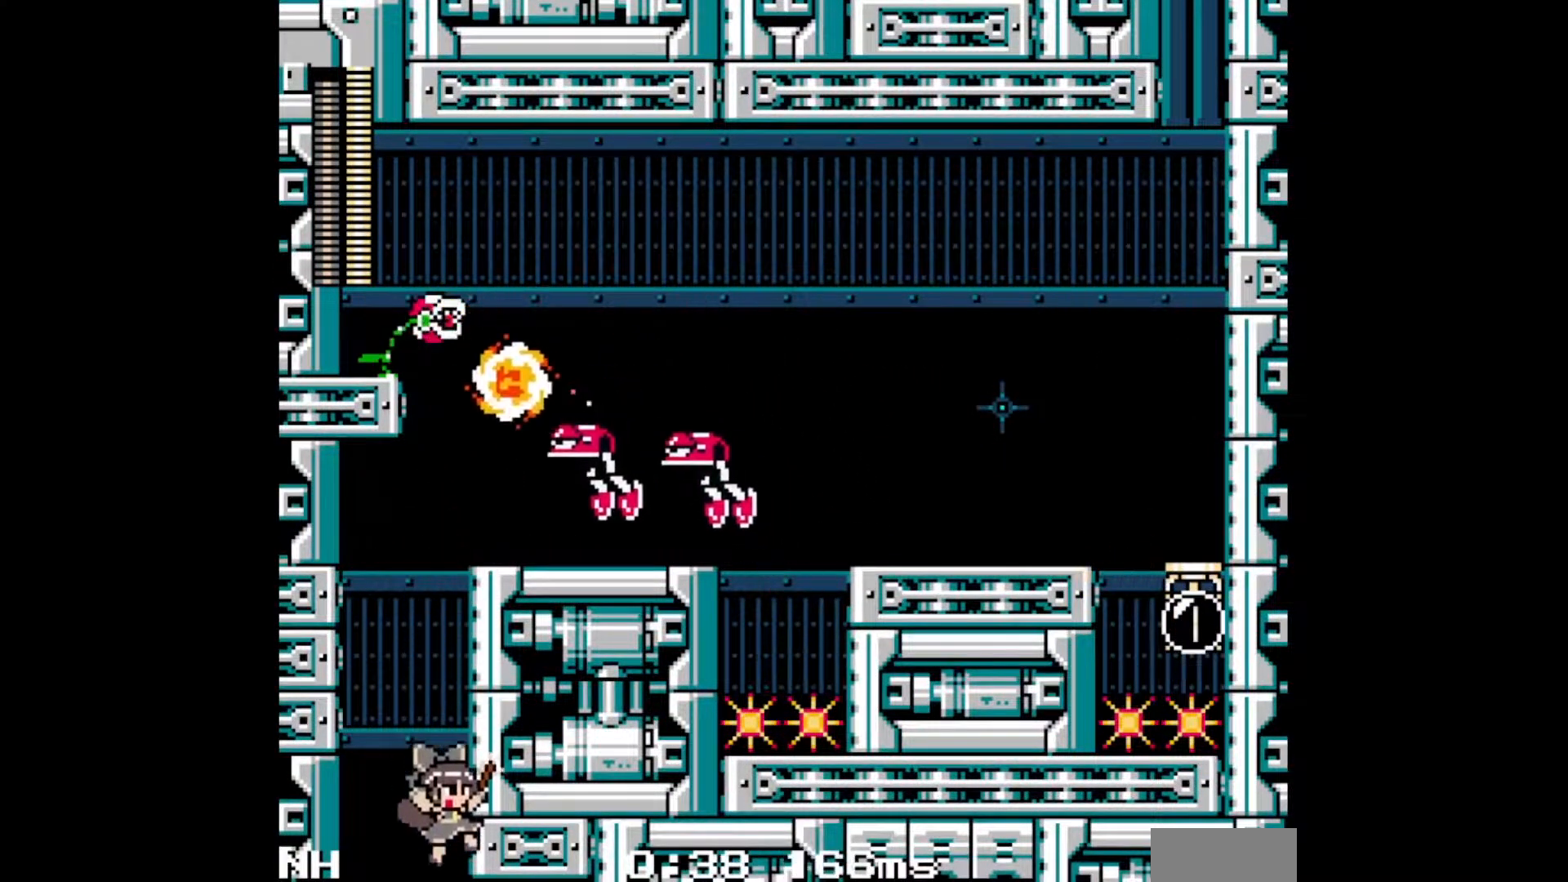
{"buttons": [], "events": [[133, "DPAD_RIGHT", "up"]]}
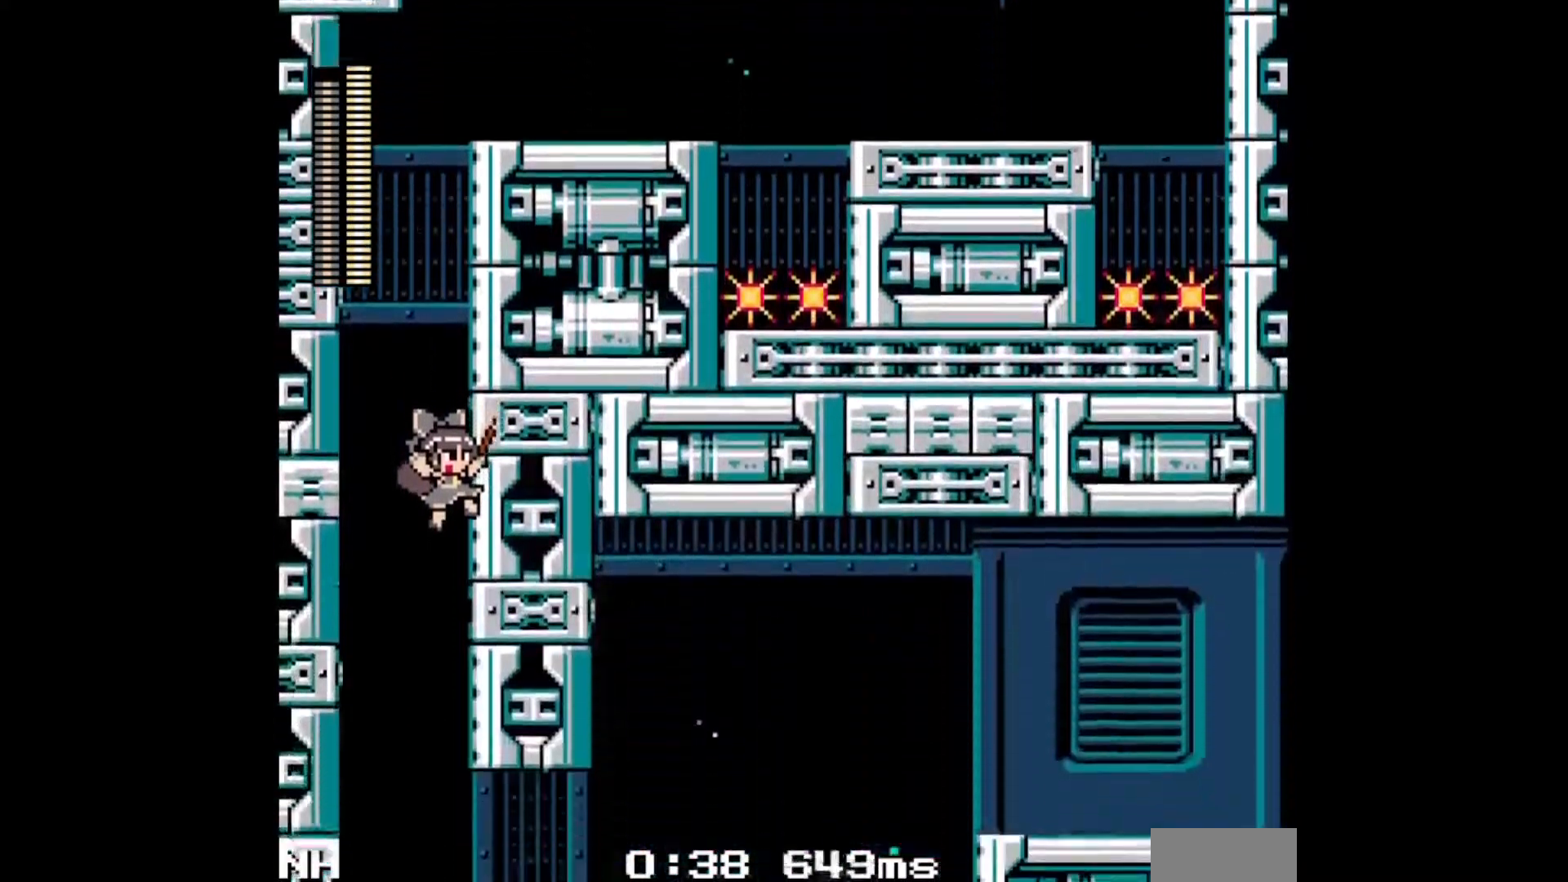
{"buttons": [], "events": []}
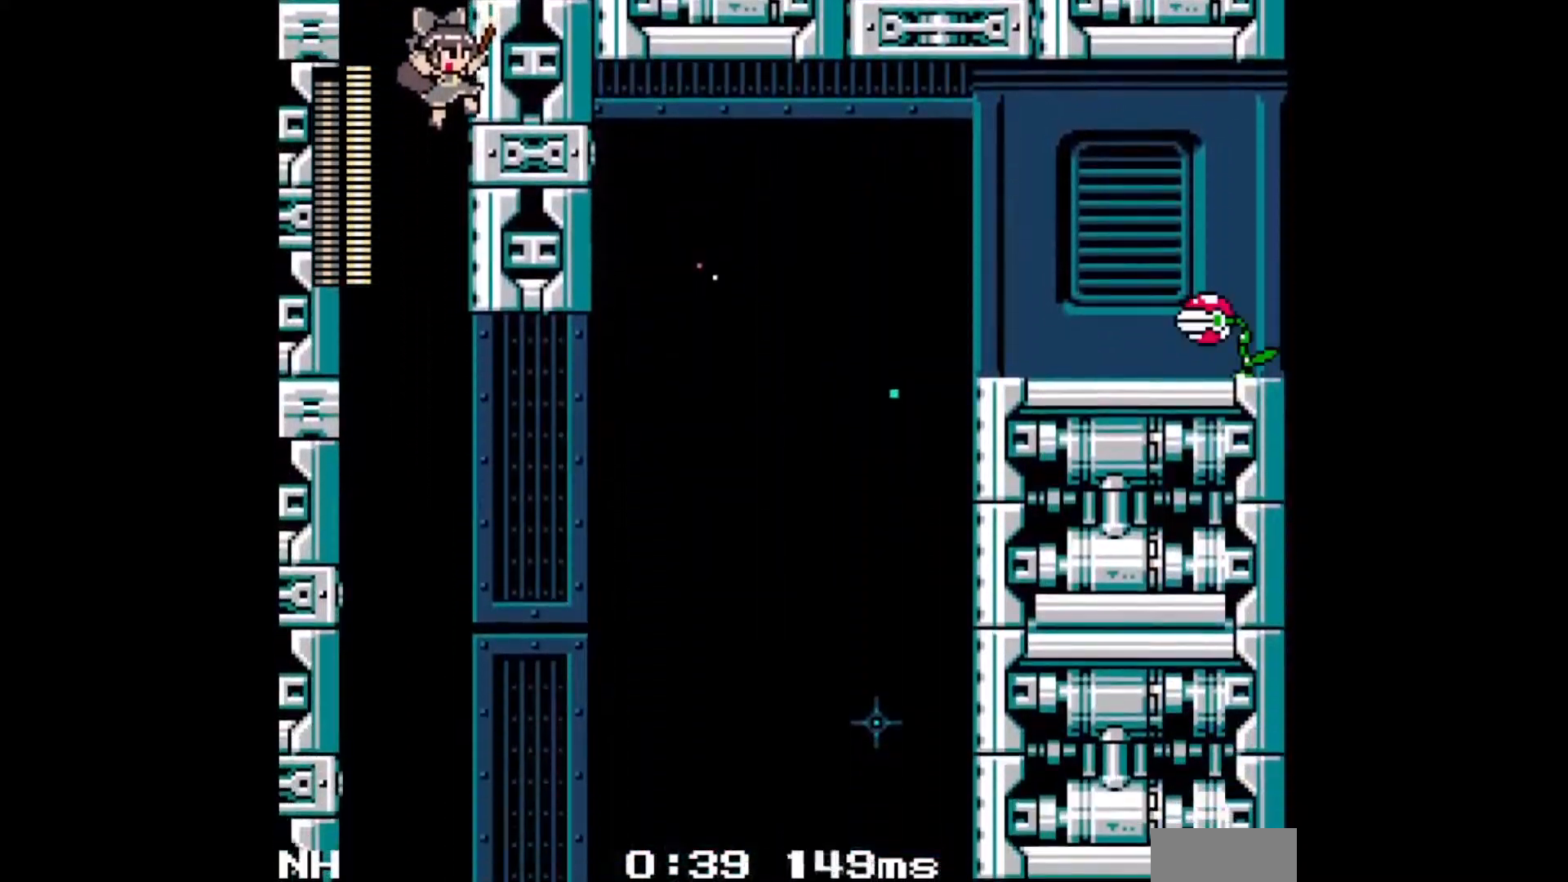
{"buttons": [], "events": []}
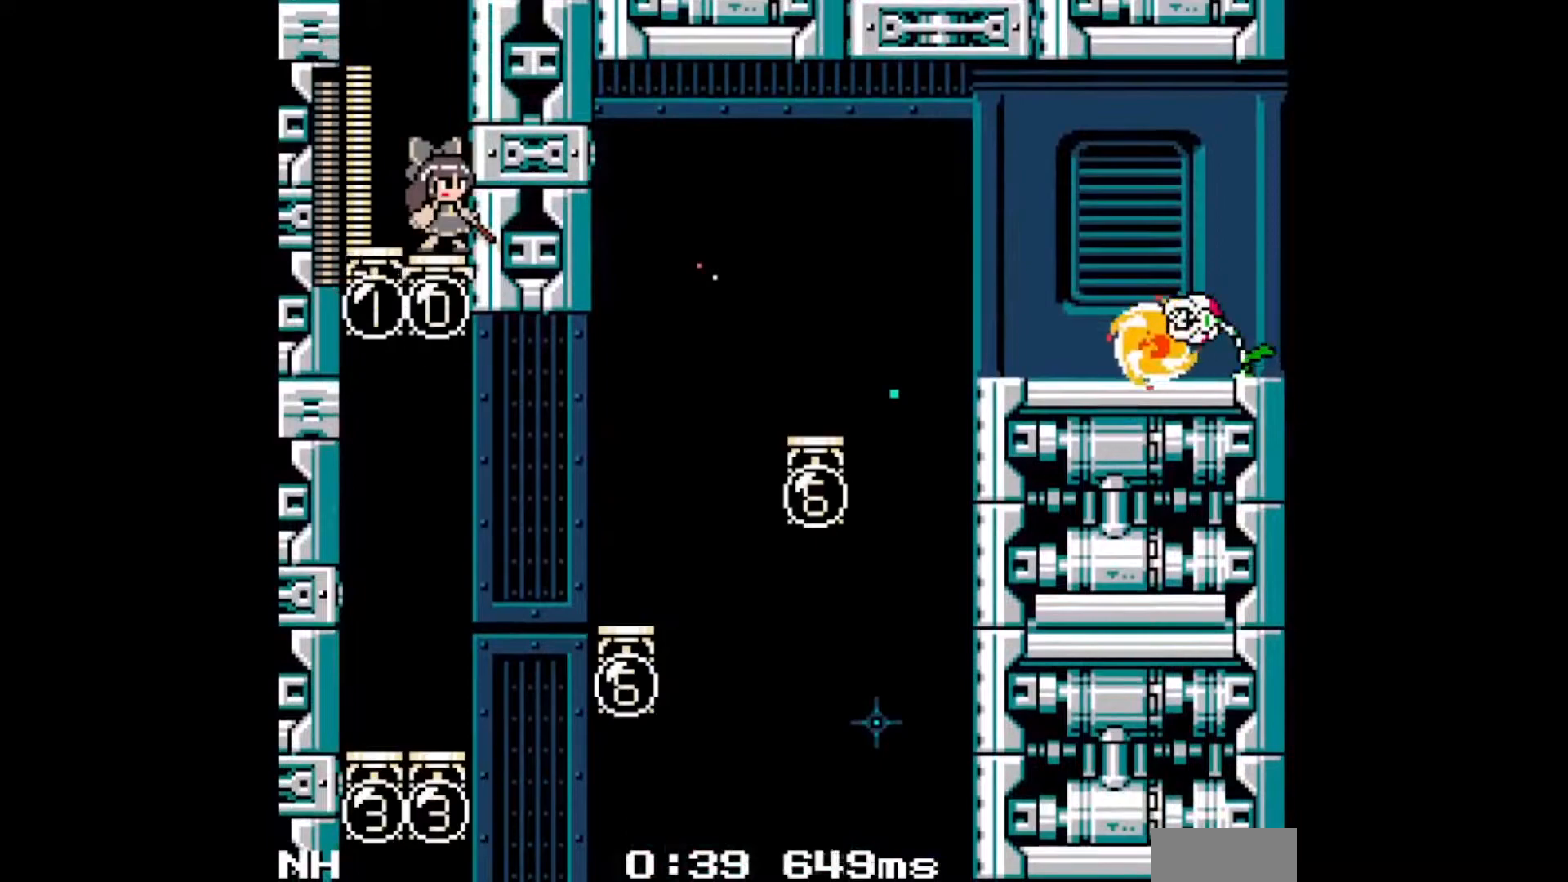
{"buttons": [], "events": [[300, "B", "down"], [317, "A", "down"], [433, "B", "up"], [450, "A", "up"]]}
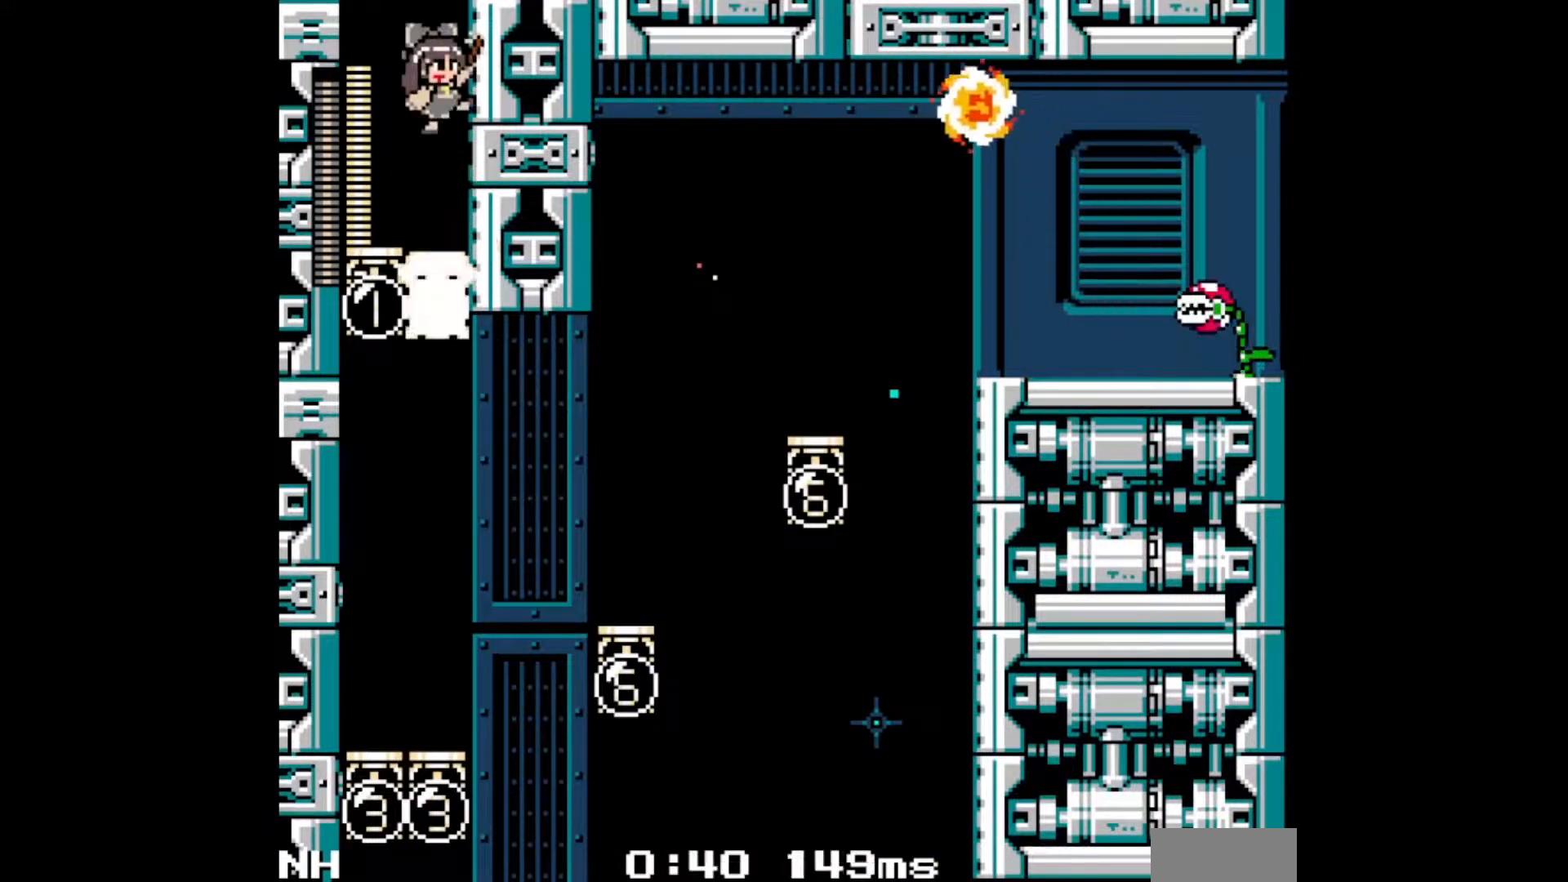
{"buttons": [], "events": []}
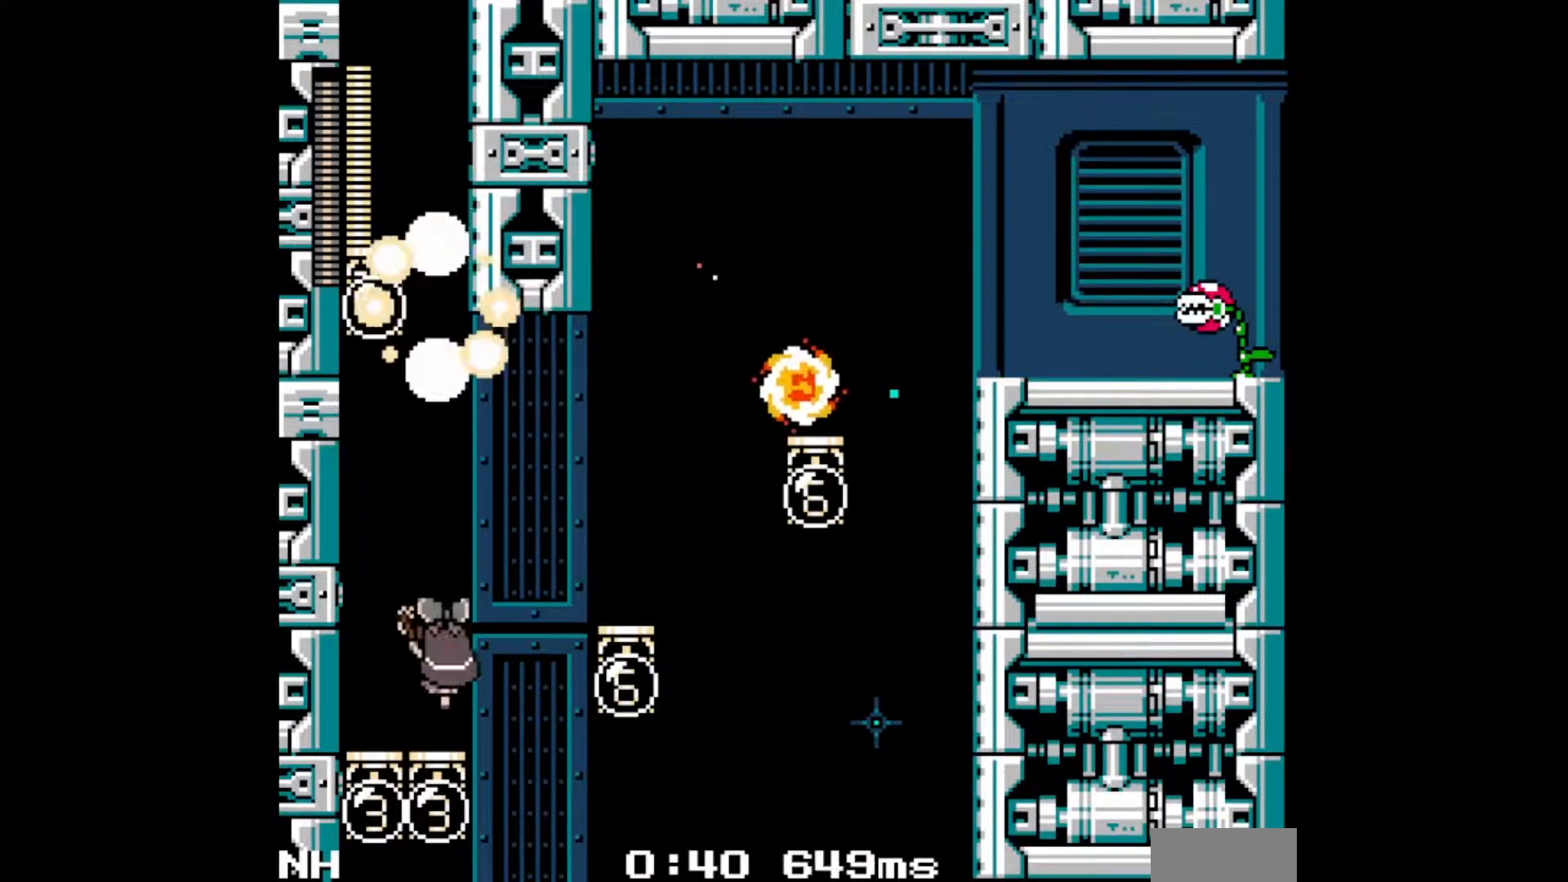
{"buttons": ["B", "DPAD_RIGHT"], "events": [[117, "DPAD_RIGHT", "down"], [150, "B", "down"]]}